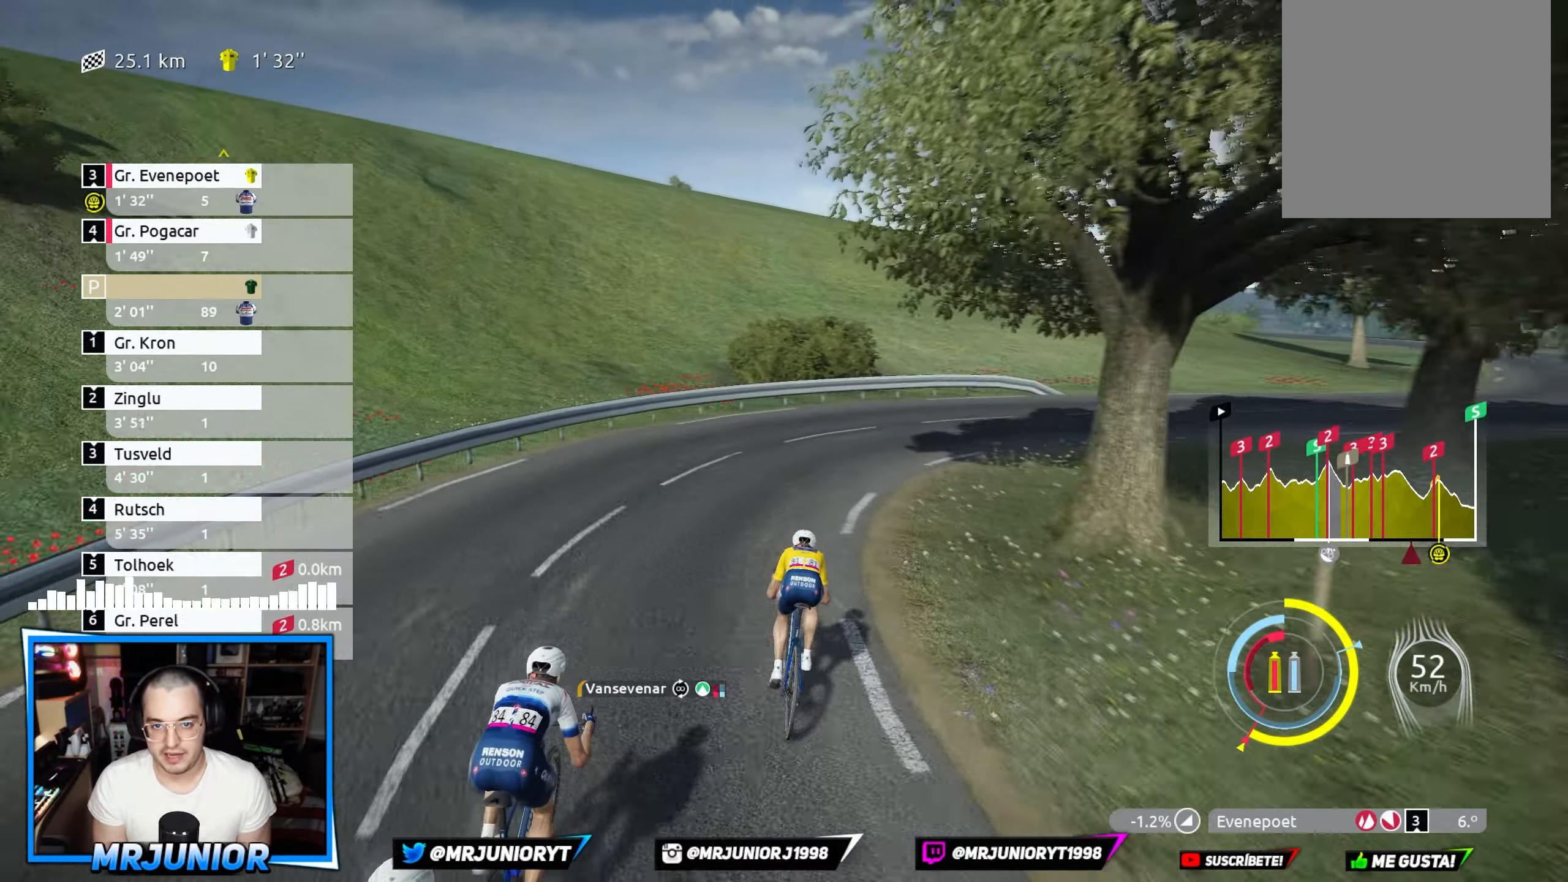
Gameplay with a controller (Xbox layout); each line is a JSON object with the inputs held at the frame after it. "events" lists button and stick changes between this image and that frame as [ms after this image, input, new state], when the widget could be followed in between.
{"buttons": ["R2"], "left_stick": "right", "right_stick": "center", "events": []}
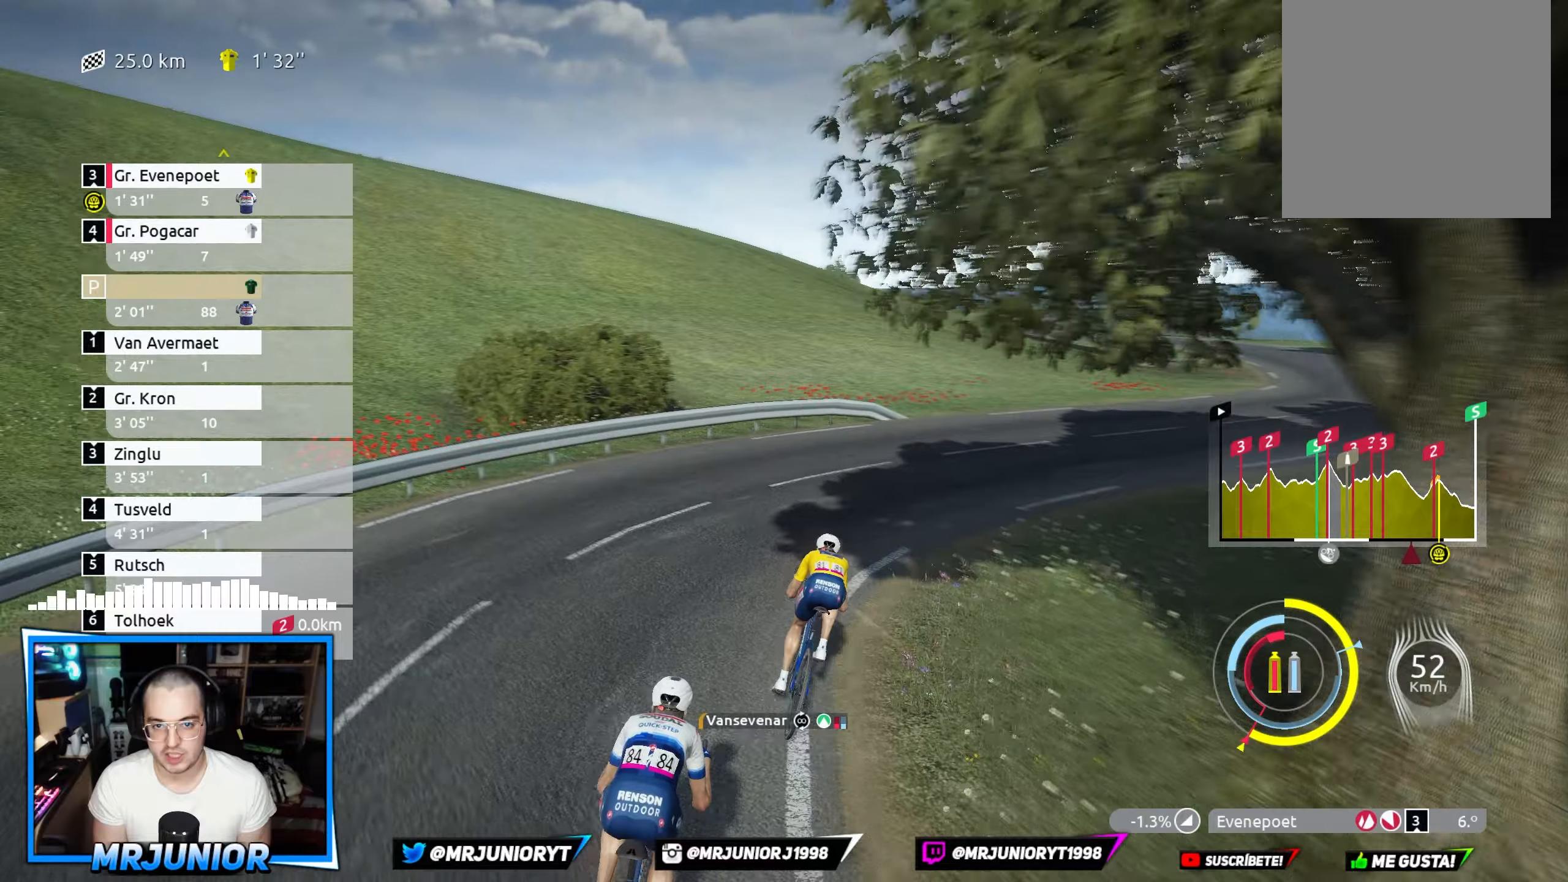
{"buttons": ["R2"], "left_stick": "right", "right_stick": "center", "events": []}
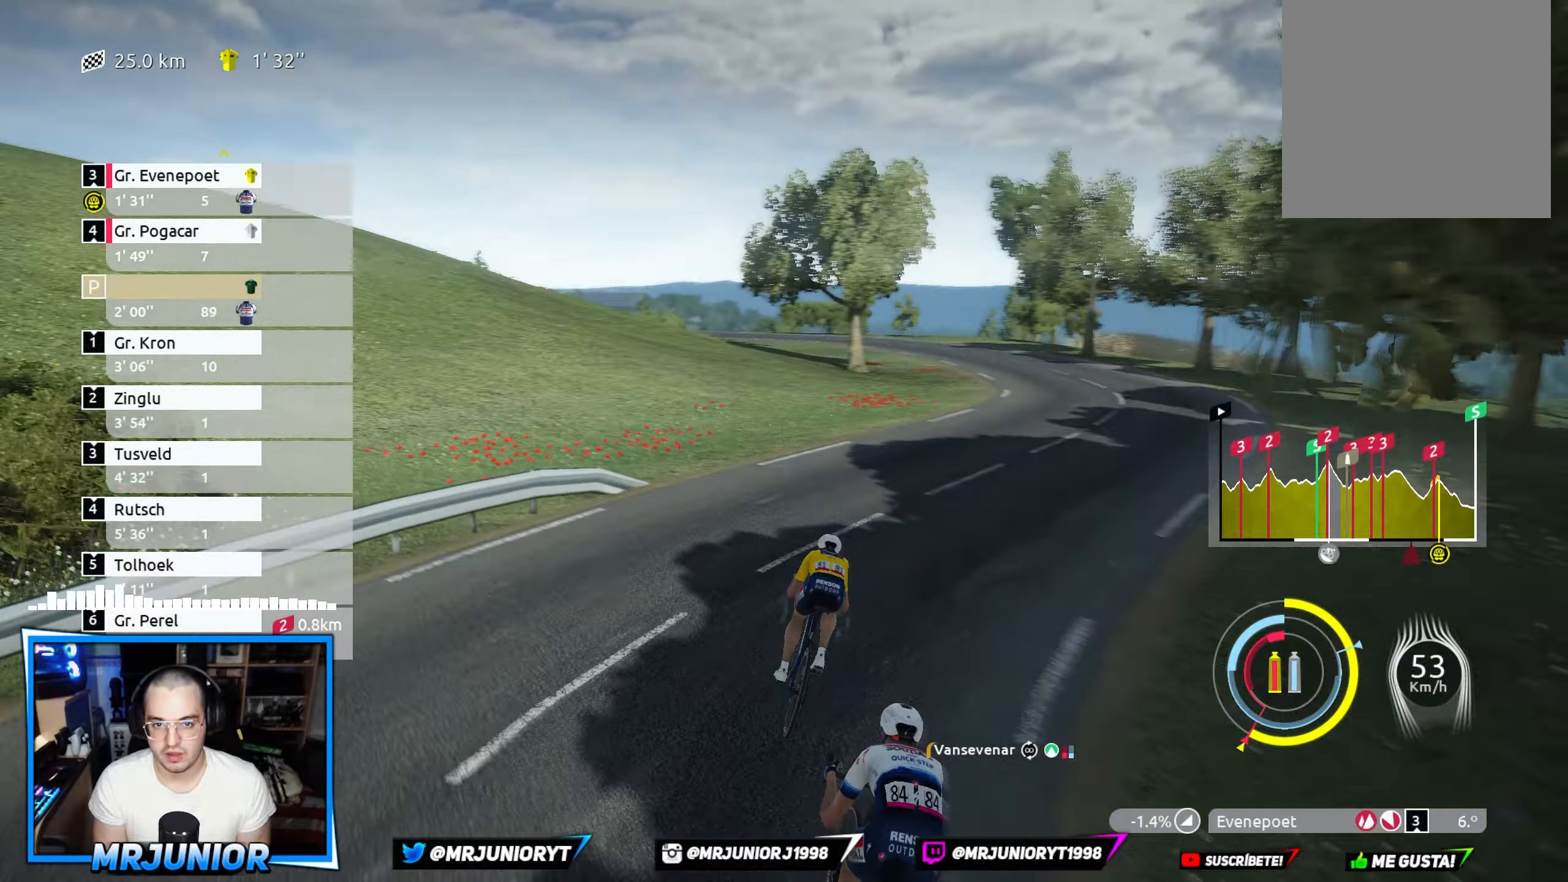
{"buttons": ["R2"], "left_stick": "center", "right_stick": "center", "events": [[500, "left_stick", "center"]]}
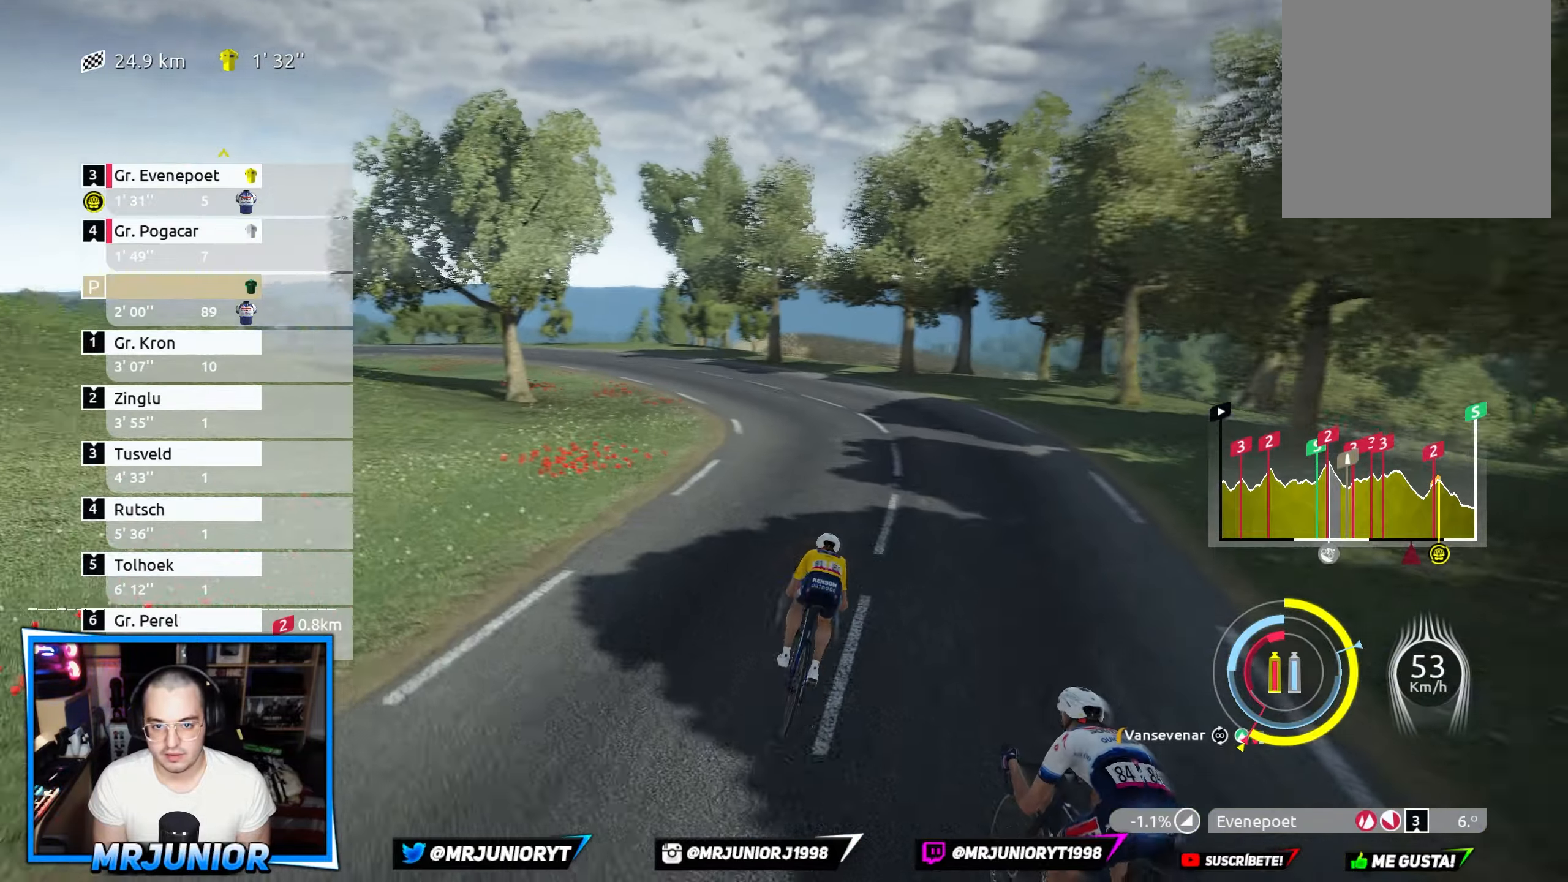
{"buttons": ["R2"], "left_stick": "left", "right_stick": "center", "events": [[217, "left_stick", "left"]]}
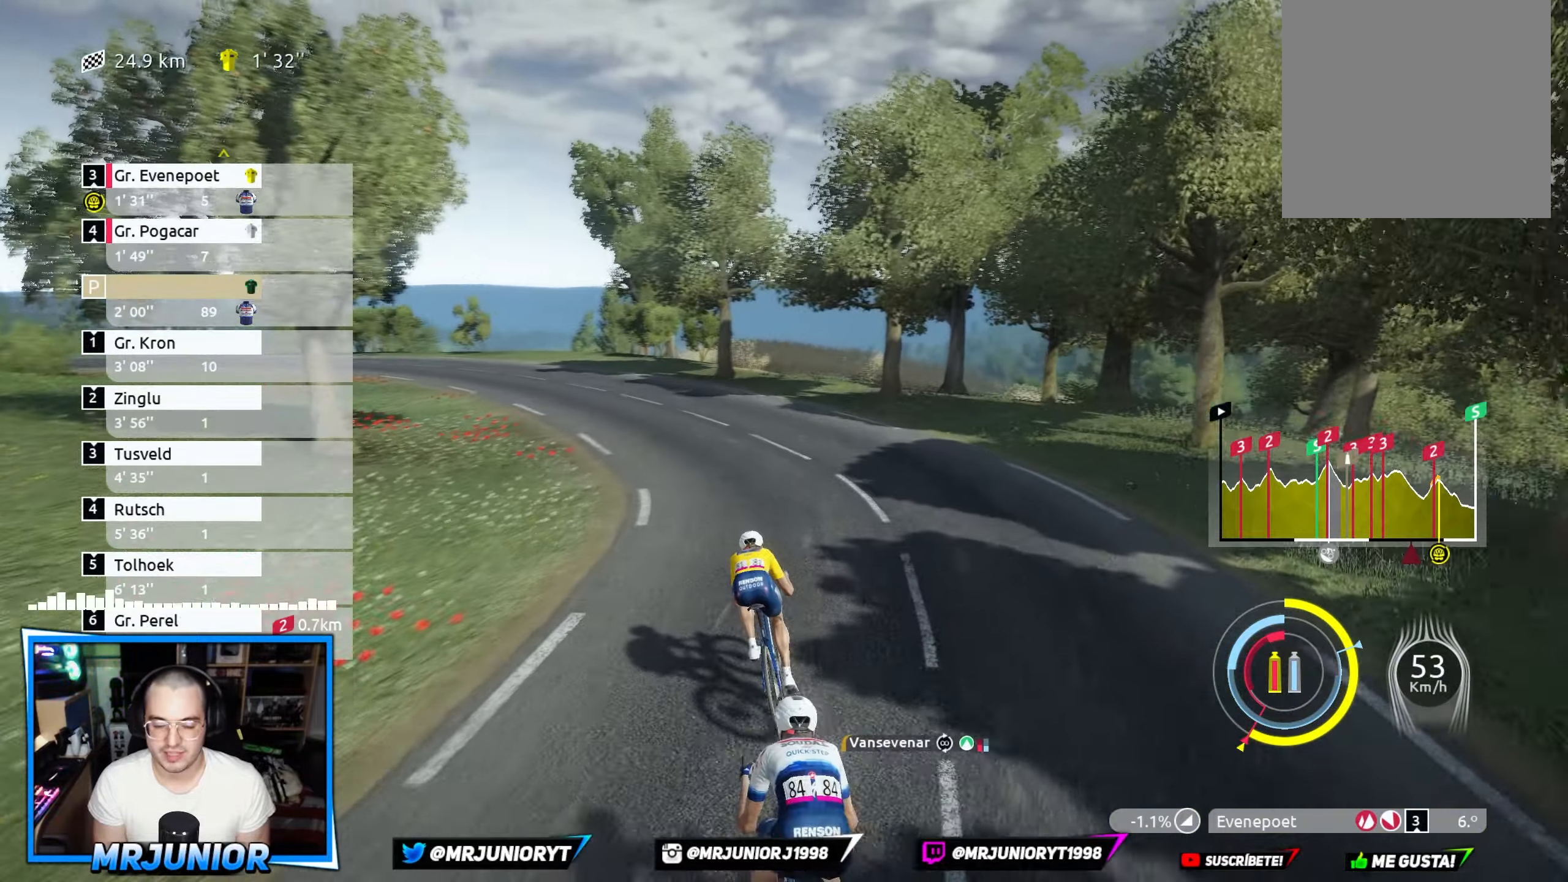
{"buttons": ["R2"], "left_stick": "center", "right_stick": "center", "events": [[400, "left_stick", "center"]]}
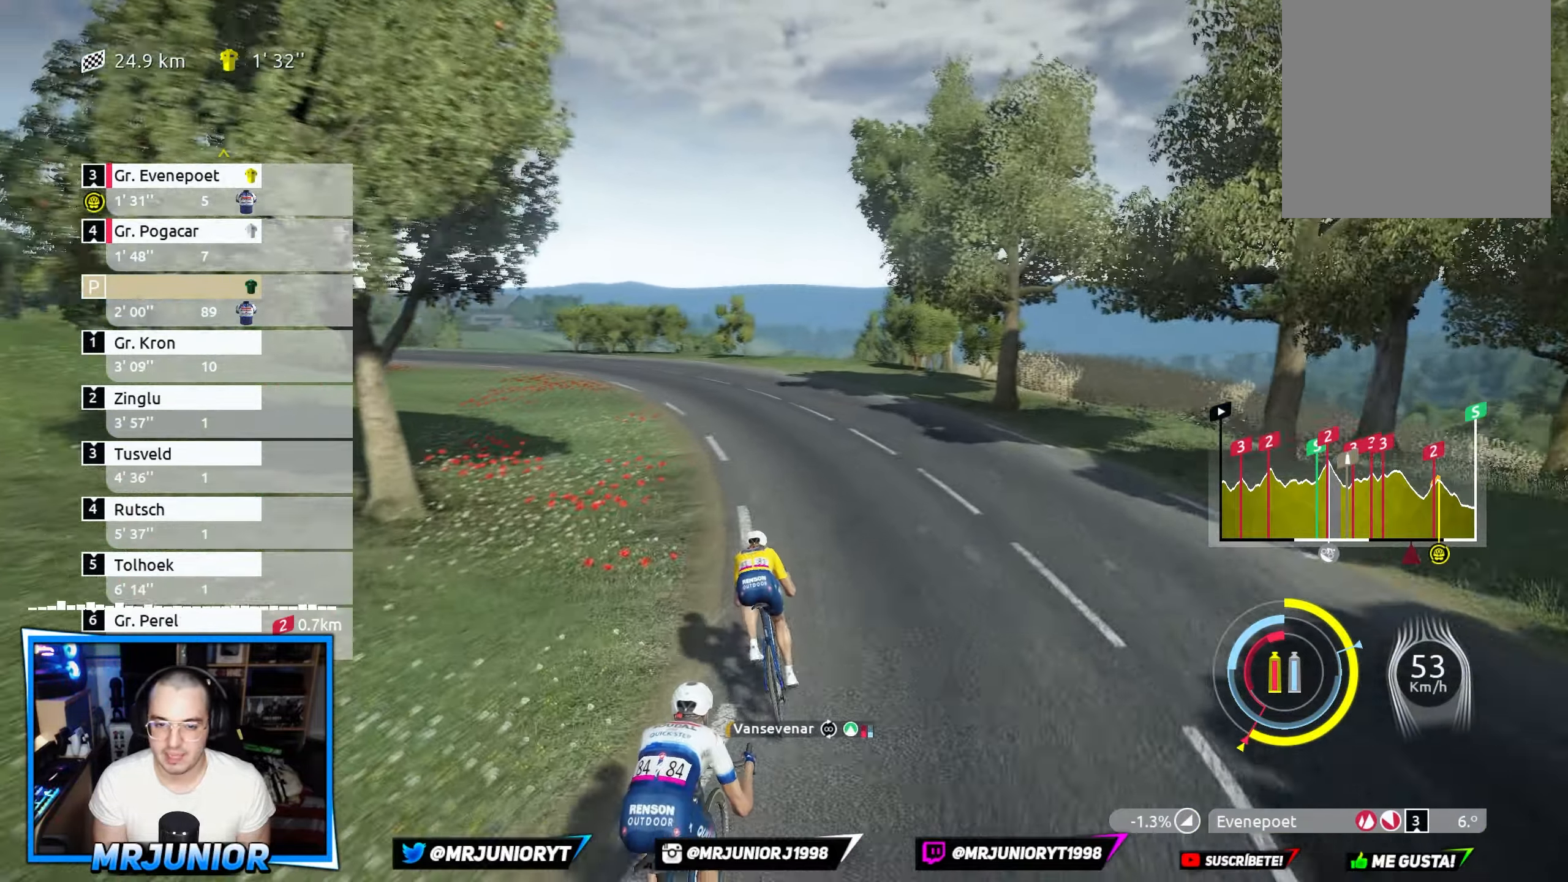
{"buttons": ["R2"], "left_stick": "left", "right_stick": "center", "events": [[334, "left_stick", "left"]]}
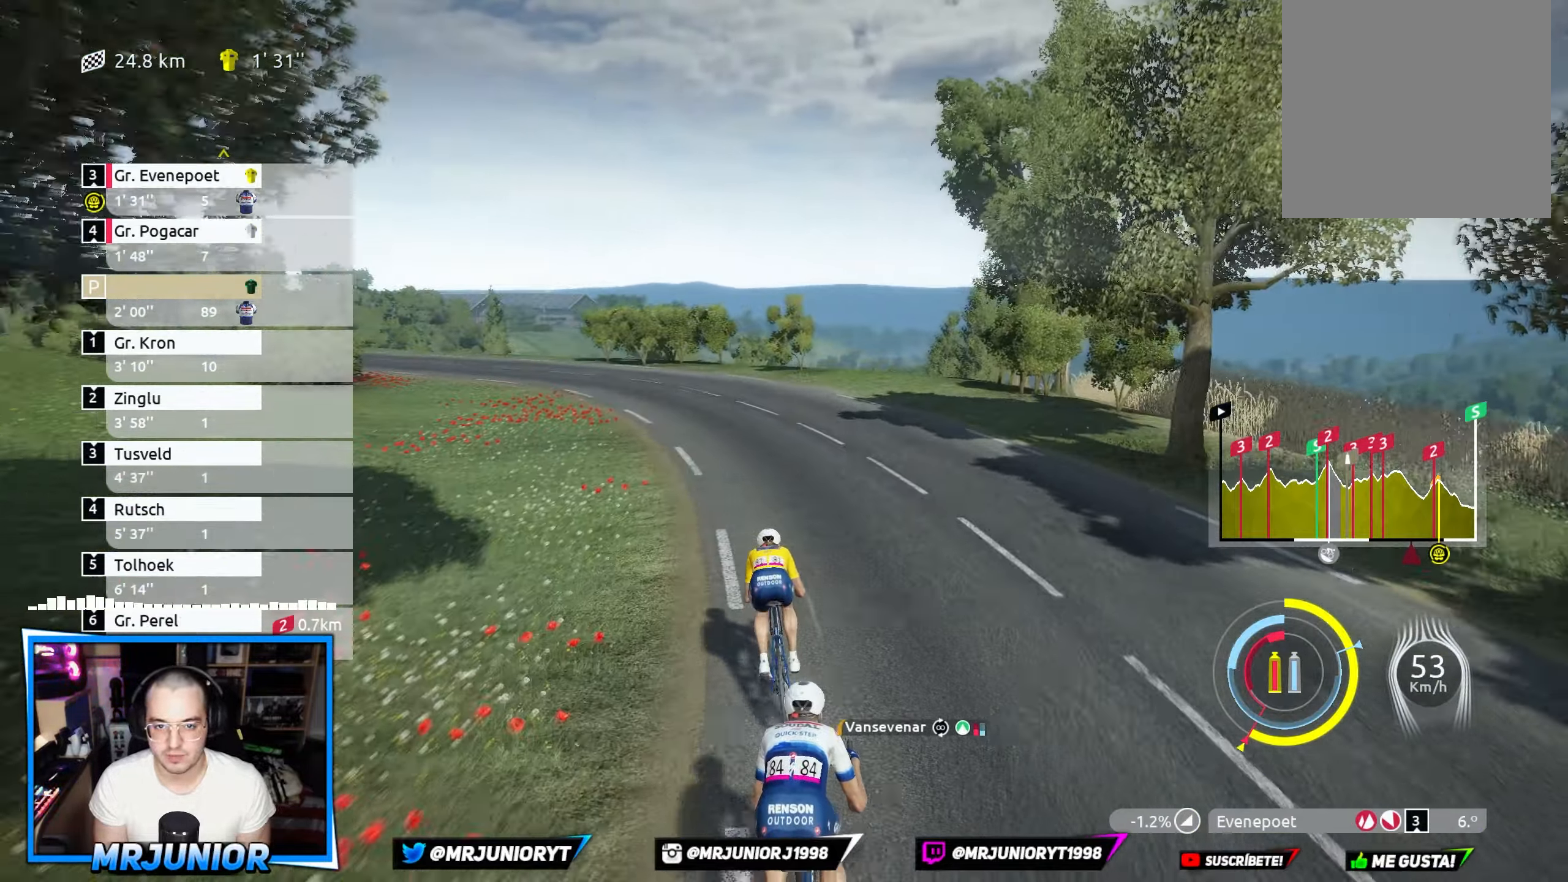
{"buttons": ["R2"], "left_stick": "left", "right_stick": "center", "events": []}
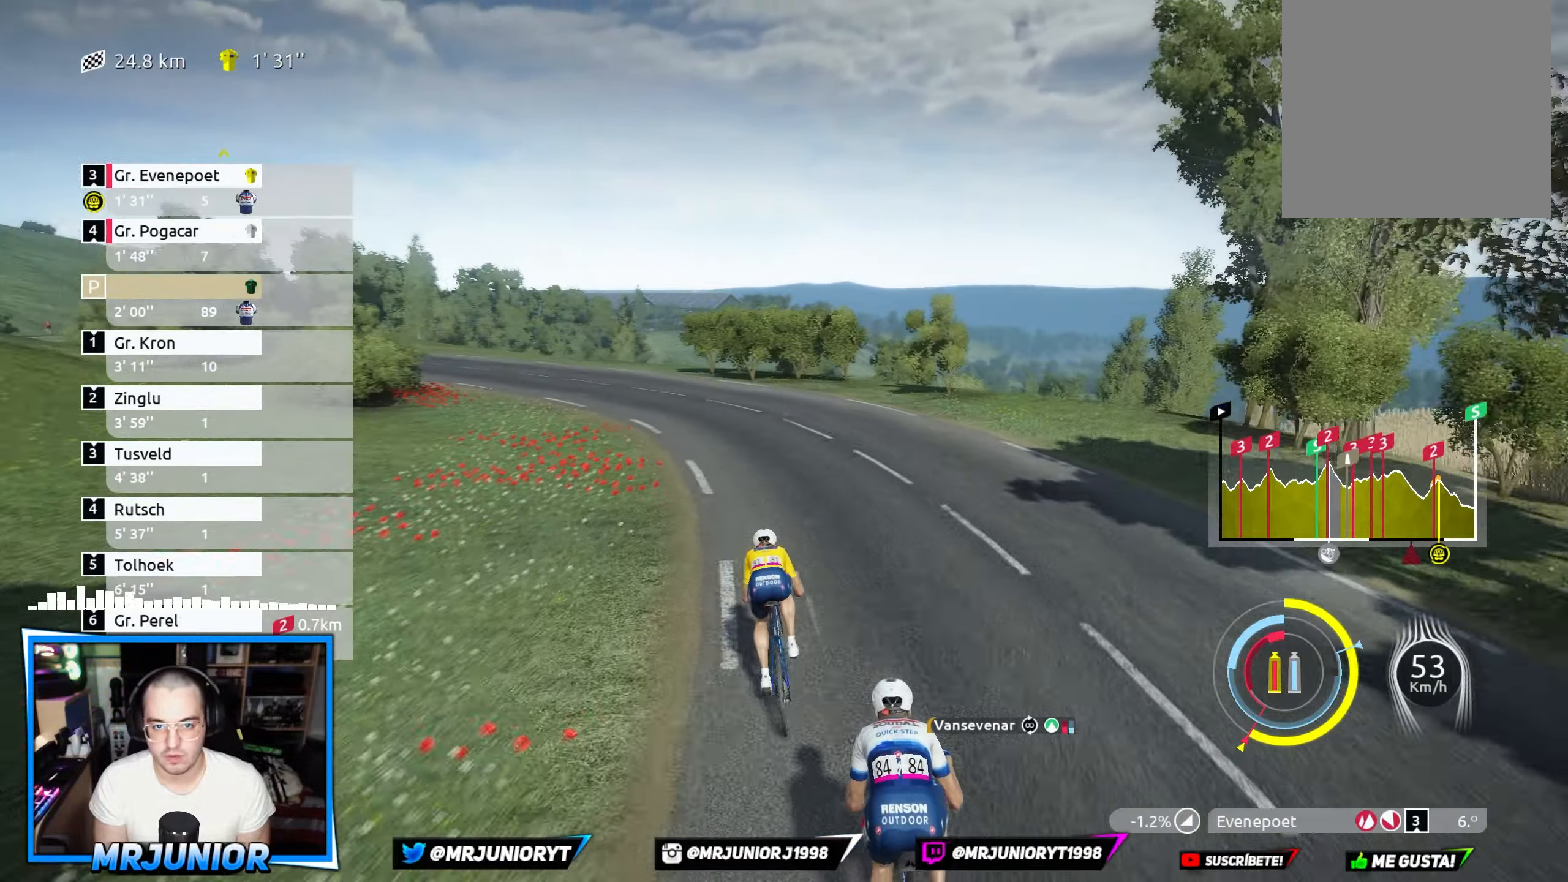
{"buttons": ["R2"], "left_stick": "left", "right_stick": "center", "events": []}
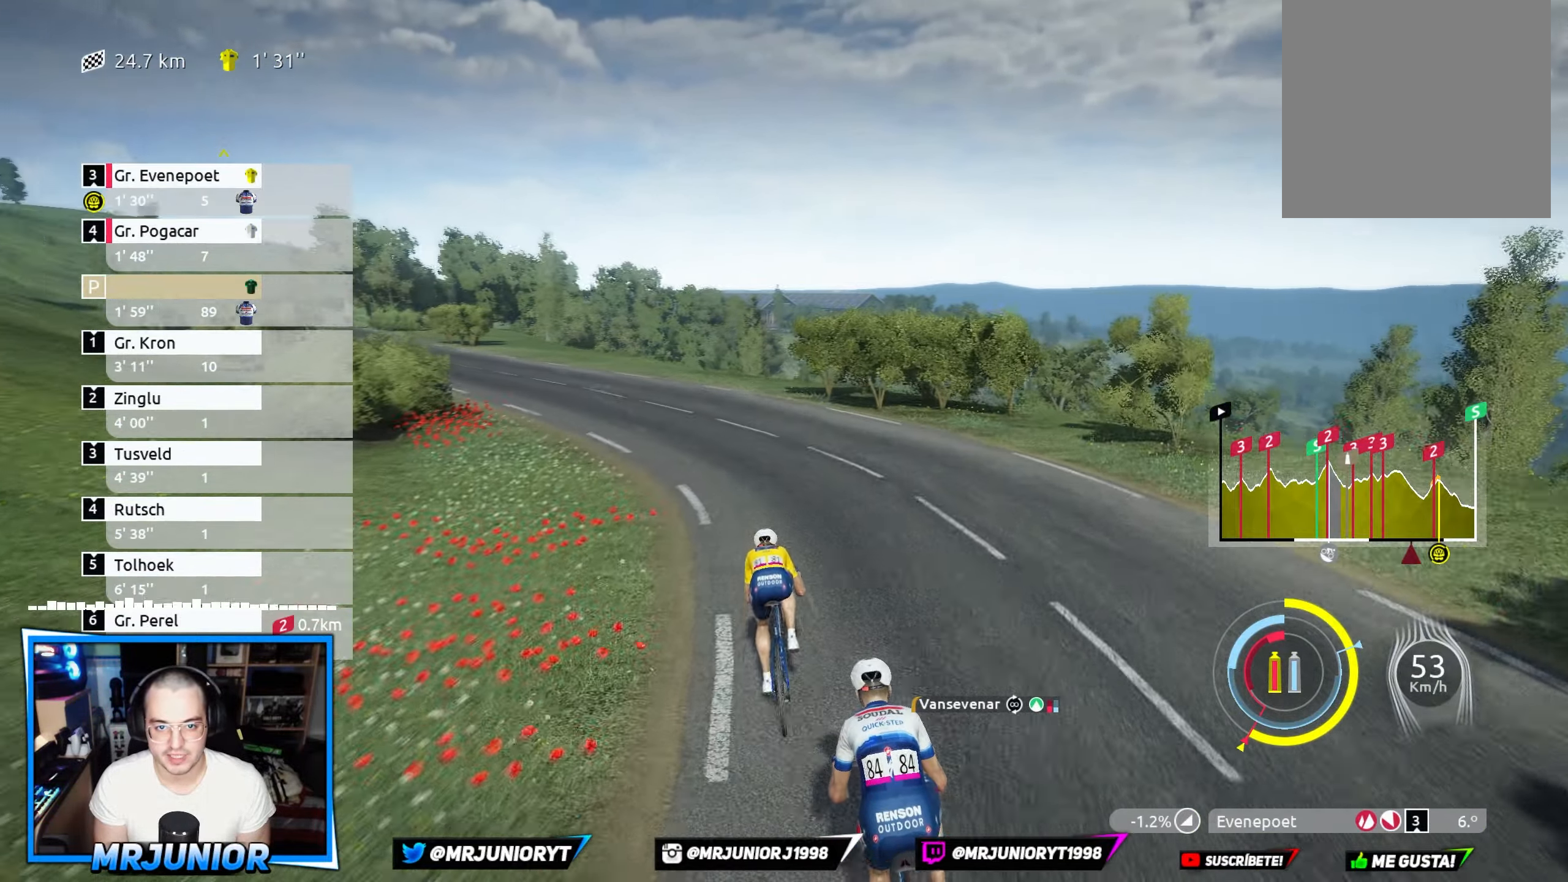
{"buttons": ["R2"], "left_stick": "left", "right_stick": "center", "events": []}
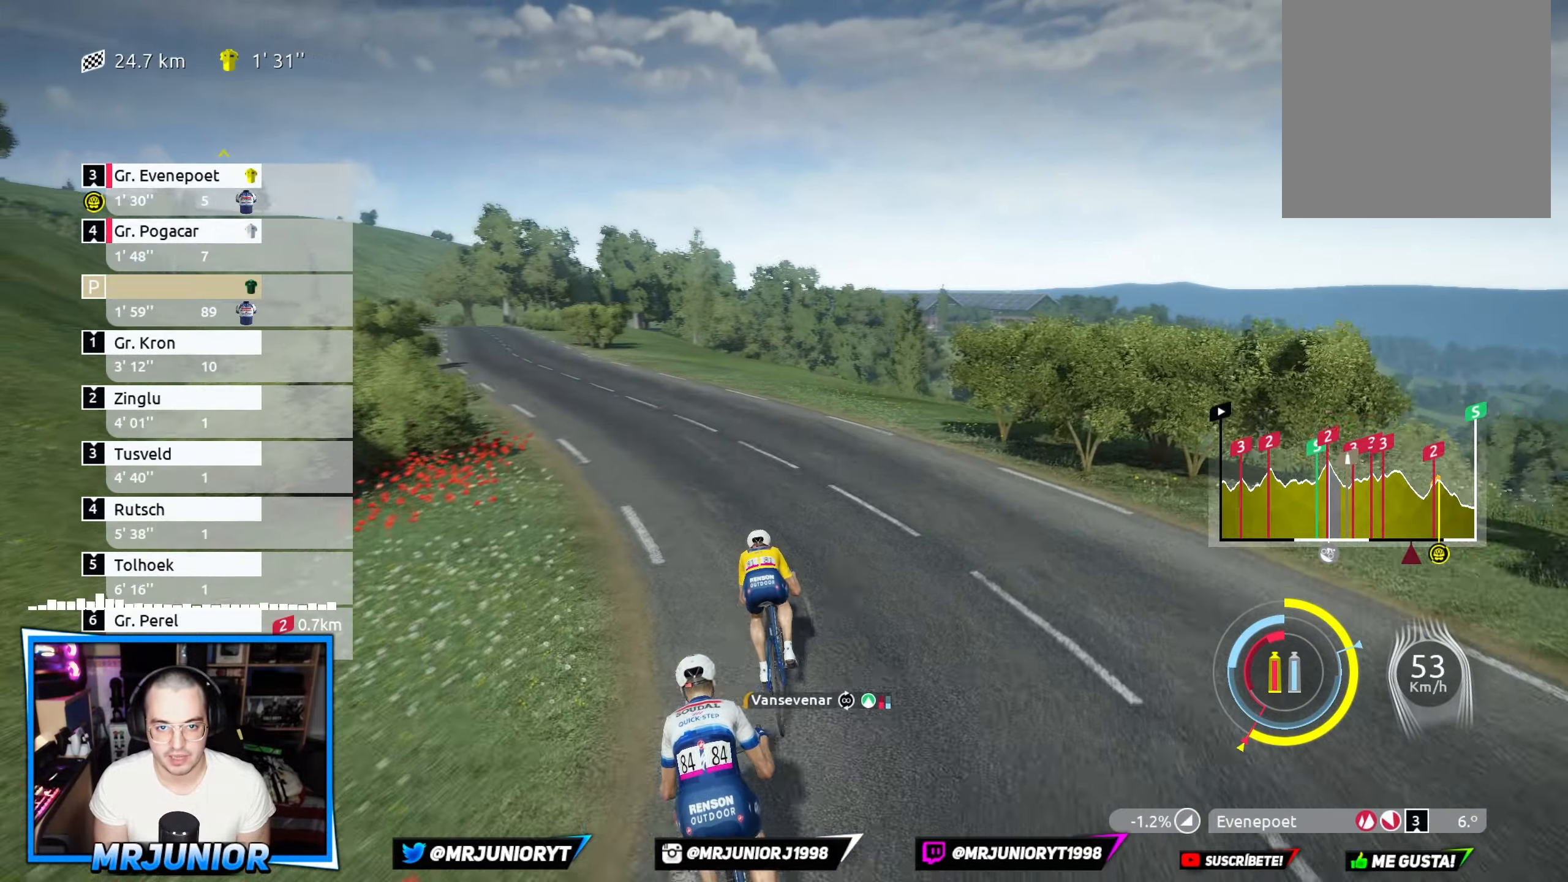
{"buttons": ["R2"], "left_stick": "left", "right_stick": "center", "events": []}
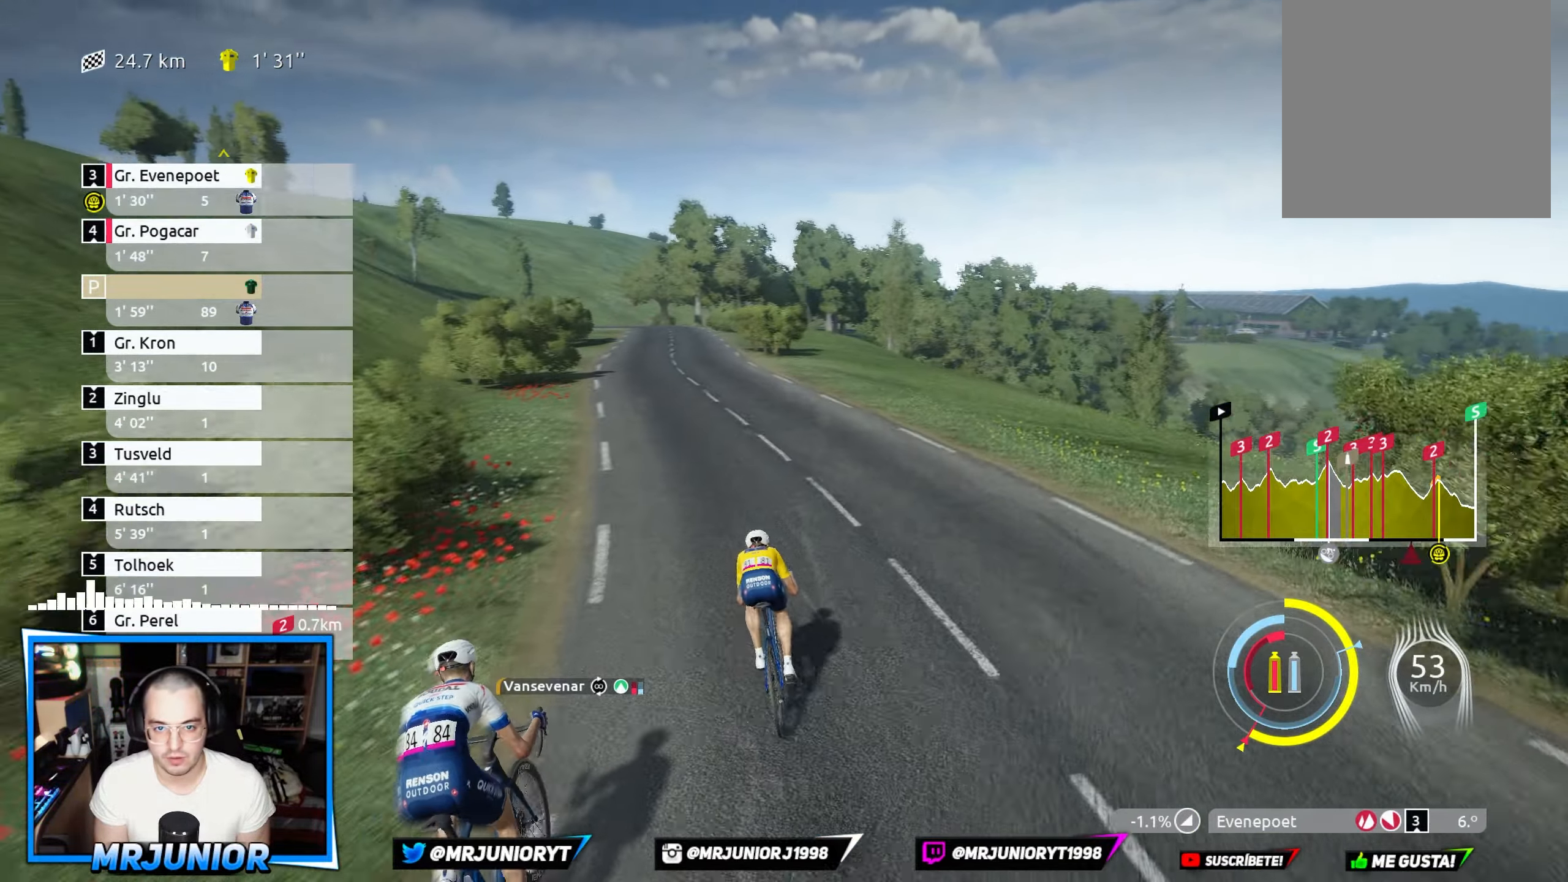
{"buttons": ["R2"], "left_stick": "center", "right_stick": "center", "events": [[200, "left_stick", "center"]]}
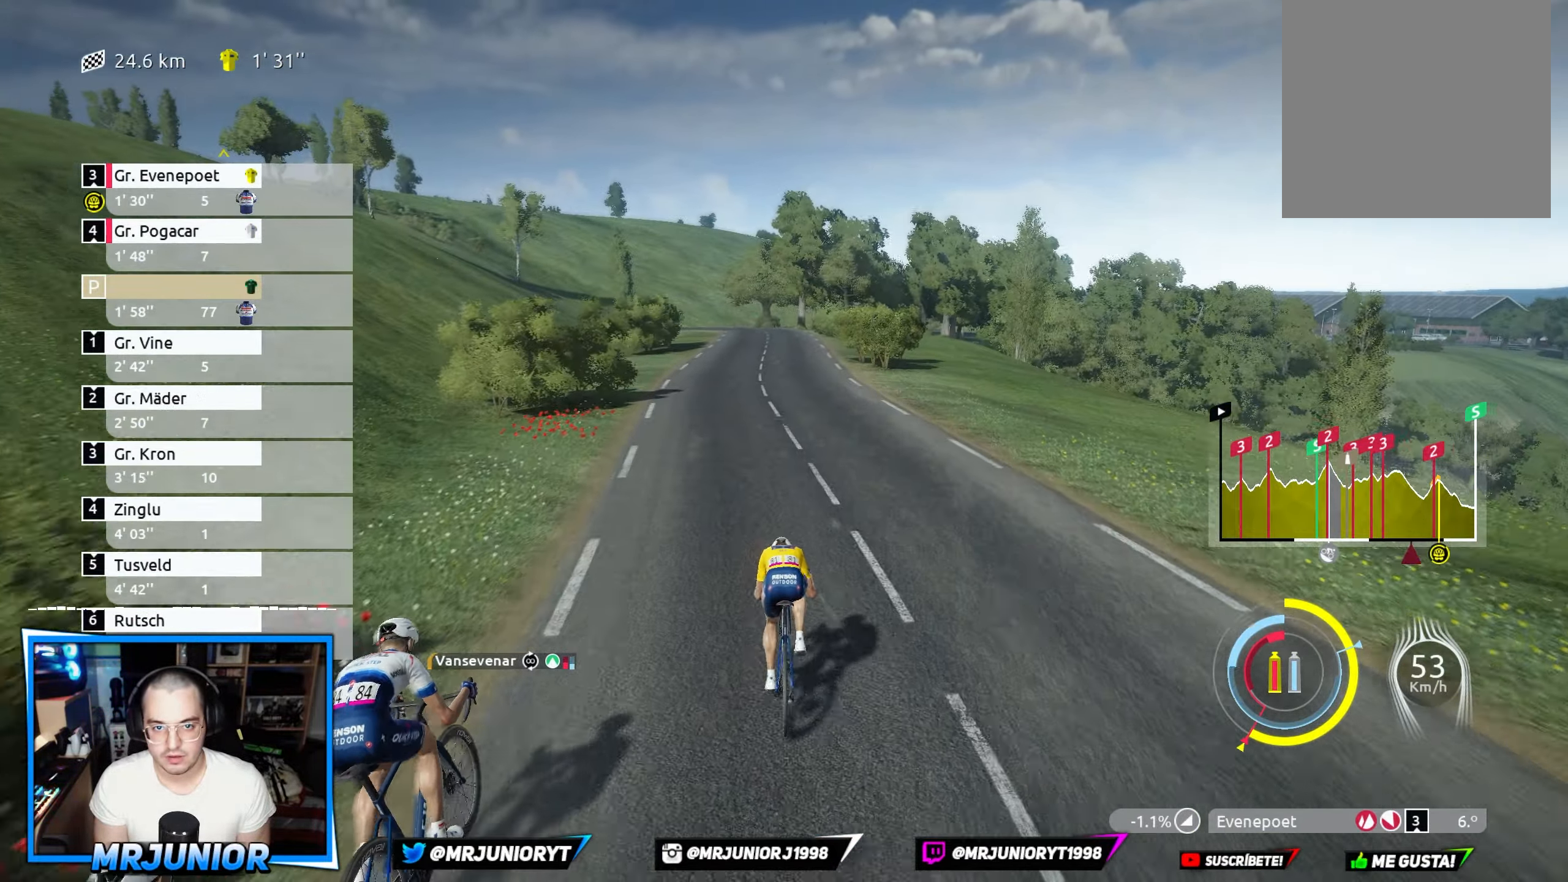
{"buttons": ["R2"], "left_stick": "center", "right_stick": "center", "events": [[33, "left_stick", "left"], [216, "left_stick", "center"]]}
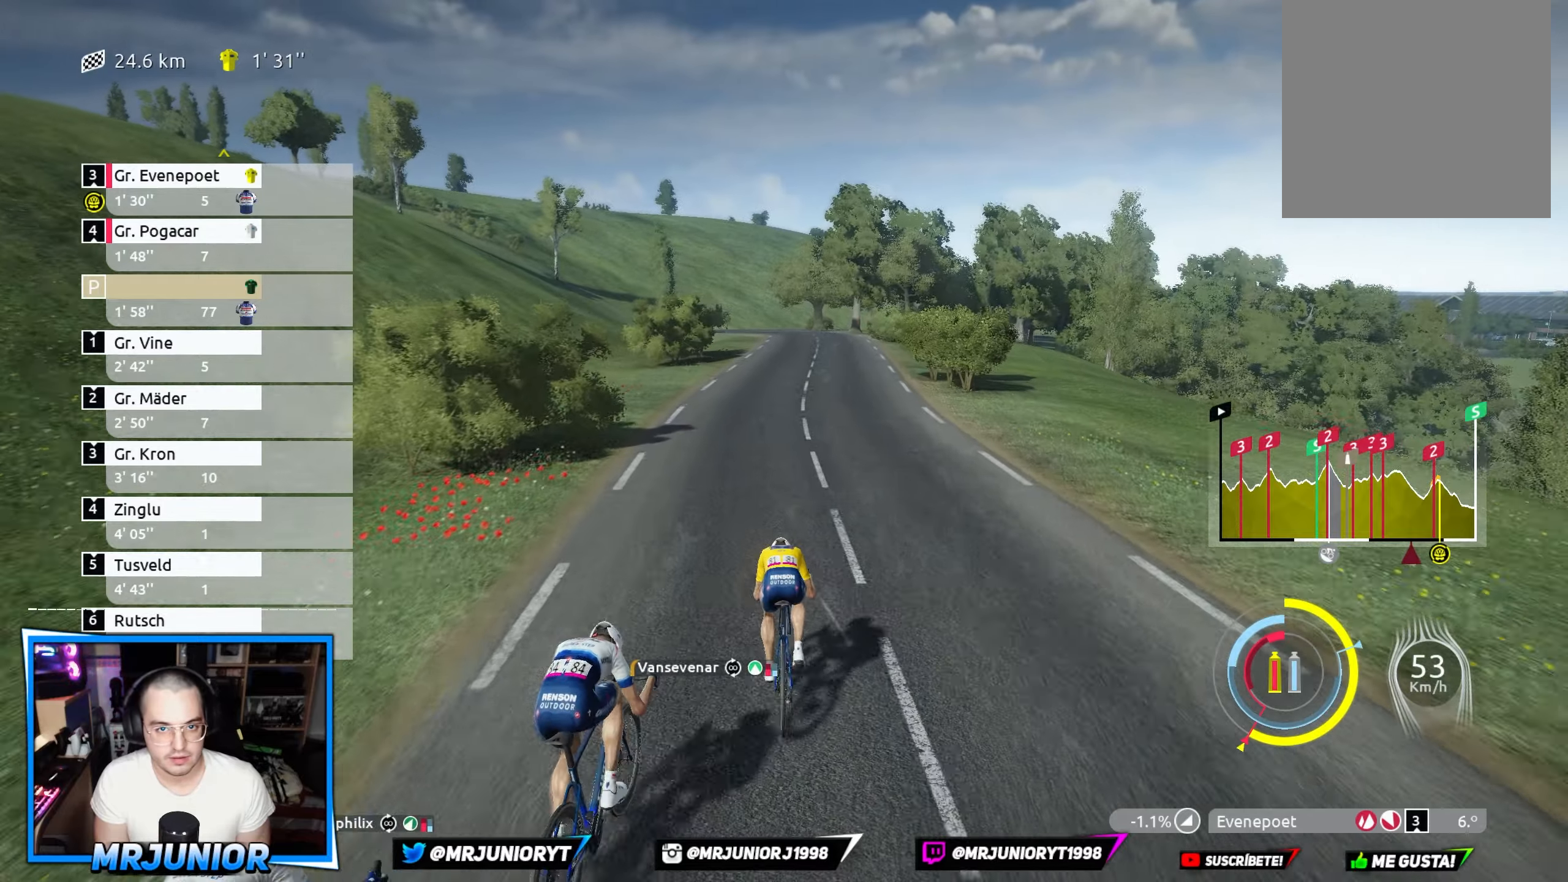
{"buttons": ["R2"], "left_stick": "center", "right_stick": "center", "events": [[300, "left_stick", "right"], [433, "left_stick", "center"]]}
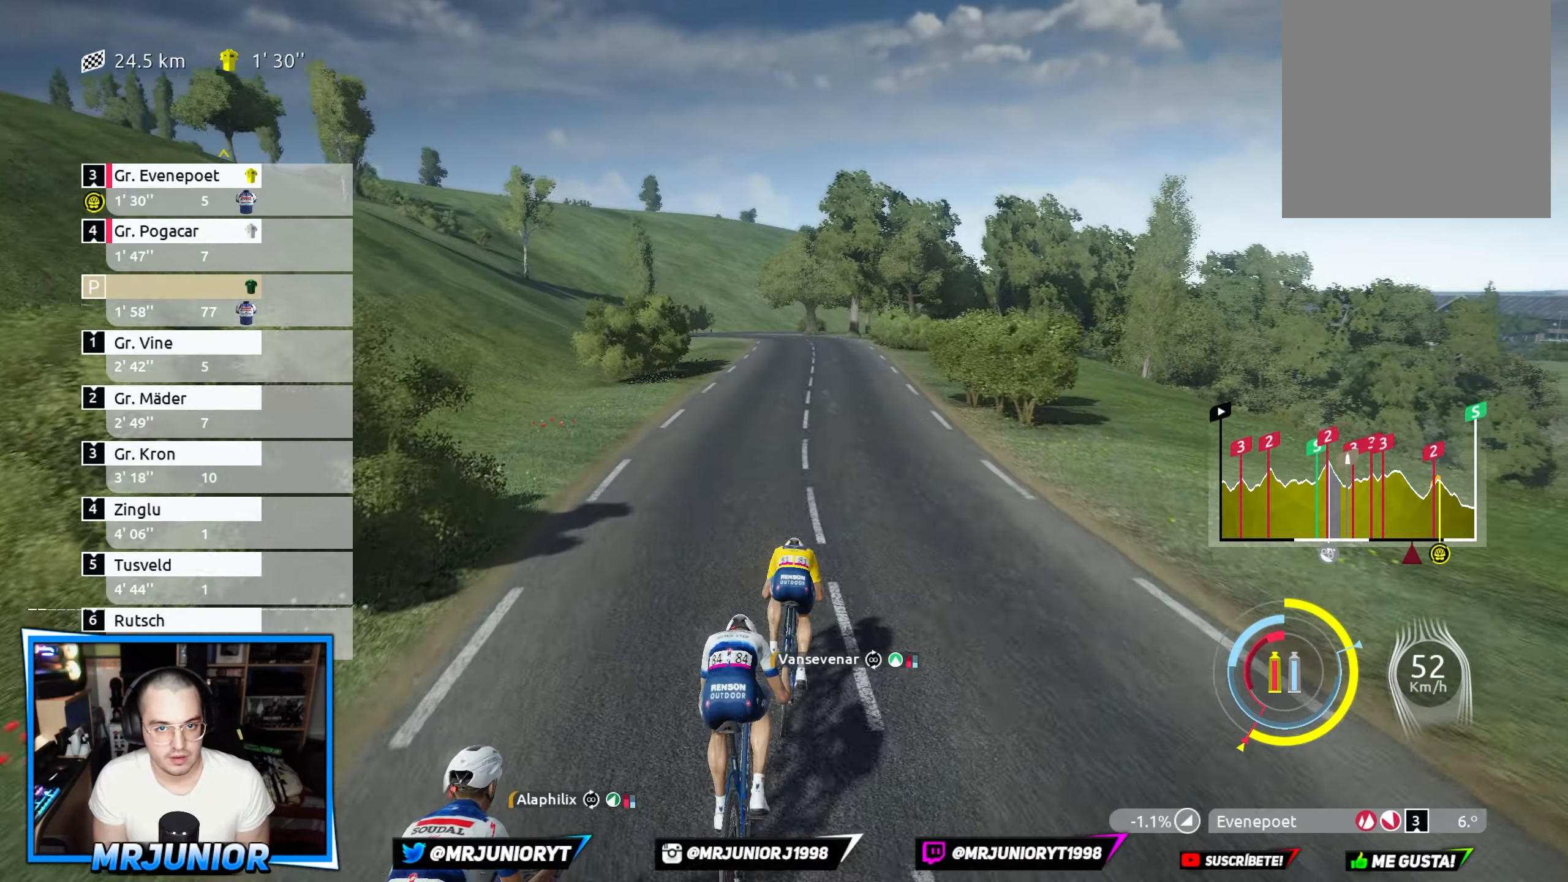
{"buttons": ["R2"], "left_stick": "center", "right_stick": "center", "events": [[216, "DPAD_UP", "down"], [283, "DPAD_UP", "up"], [383, "DPAD_UP", "down"], [450, "DPAD_UP", "up"]]}
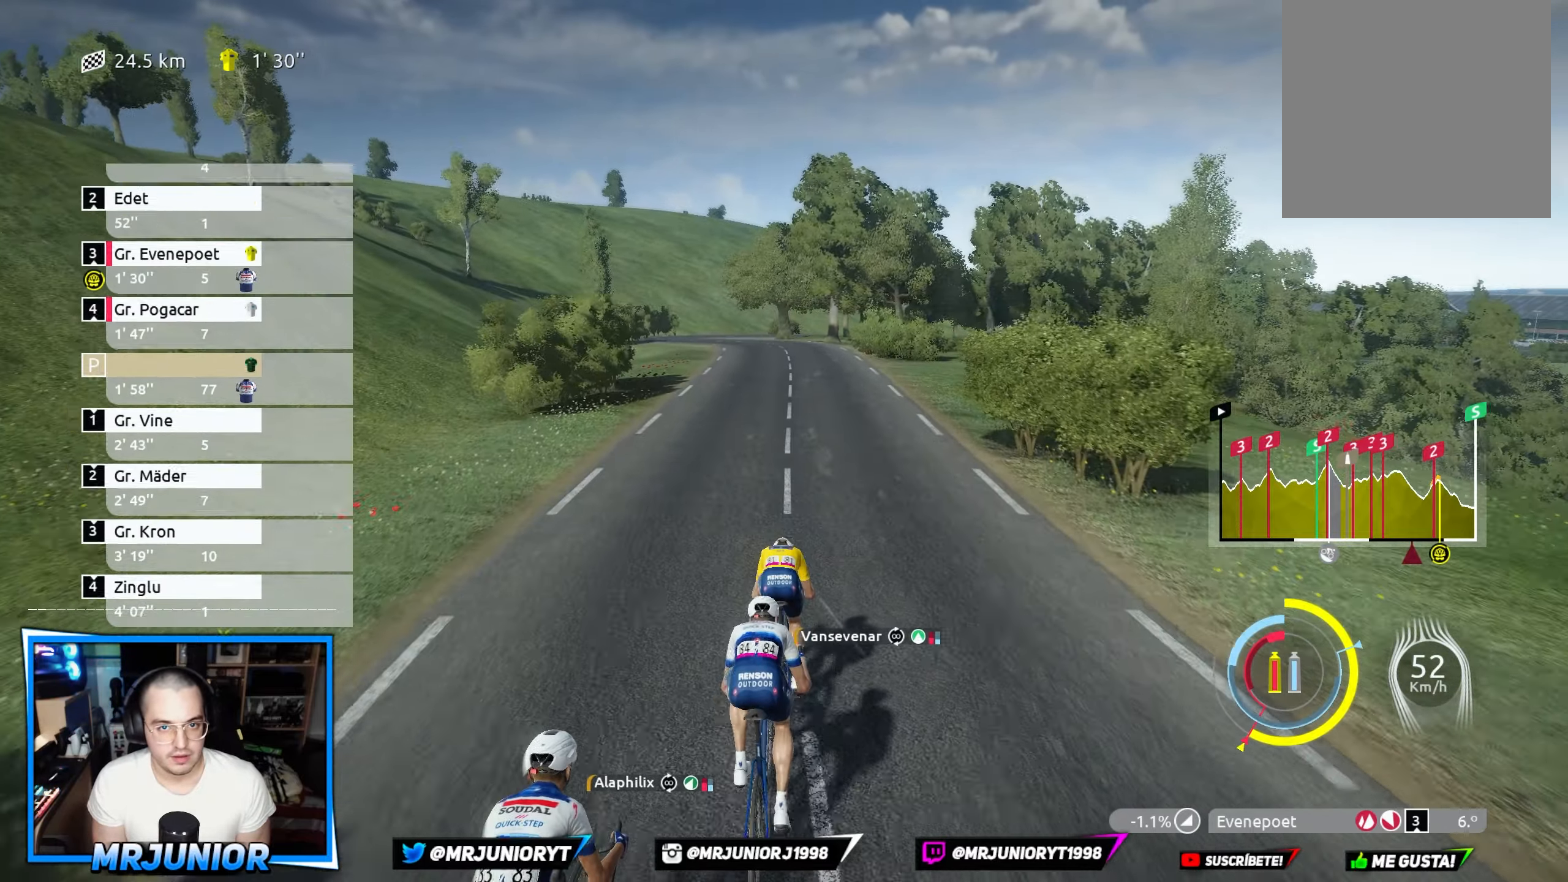
{"buttons": ["R2"], "left_stick": "center", "right_stick": "center", "events": [[50, "DPAD_UP", "down"], [116, "DPAD_UP", "up"], [216, "DPAD_UP", "down"], [283, "DPAD_UP", "up"]]}
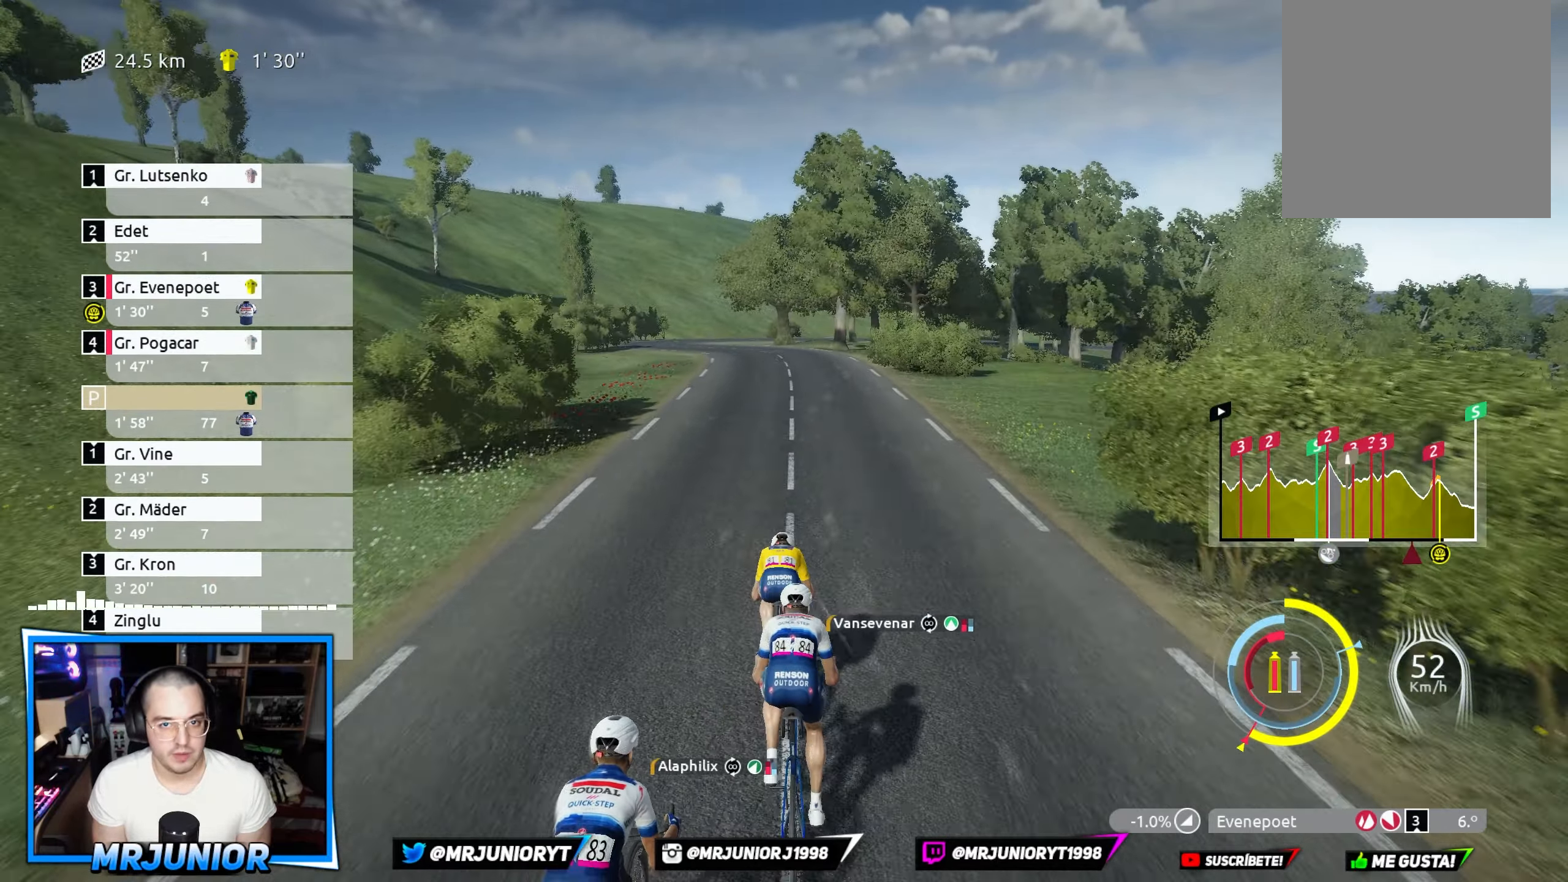
{"buttons": ["R2"], "left_stick": "center", "right_stick": "down-left", "events": [[16, "right_stick", "down-left"]]}
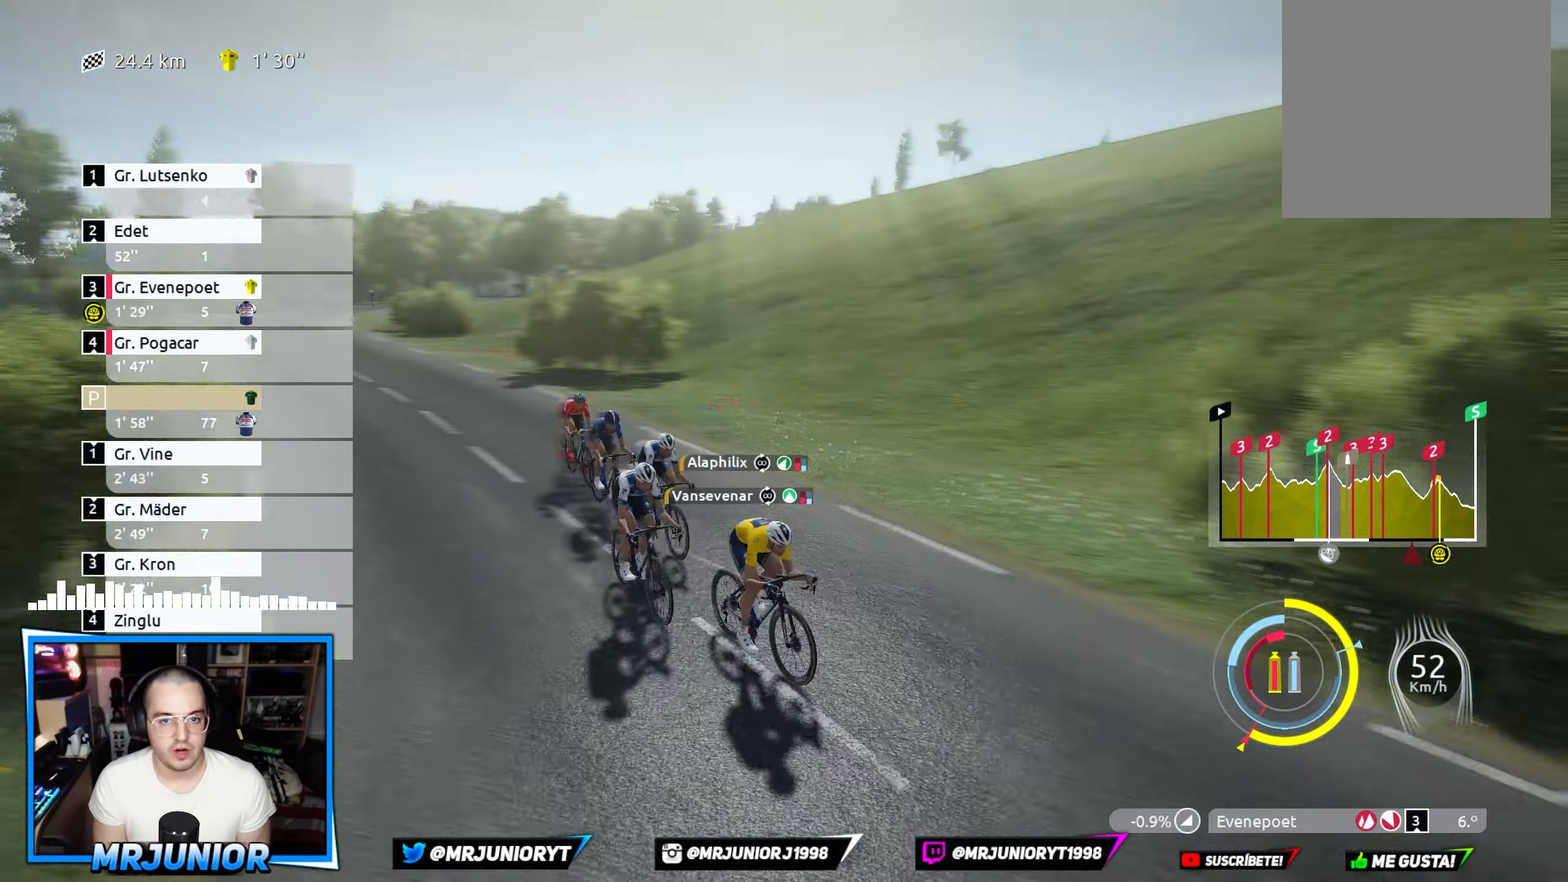
{"buttons": ["R2"], "left_stick": "center", "right_stick": "center", "events": [[366, "right_stick", "center"]]}
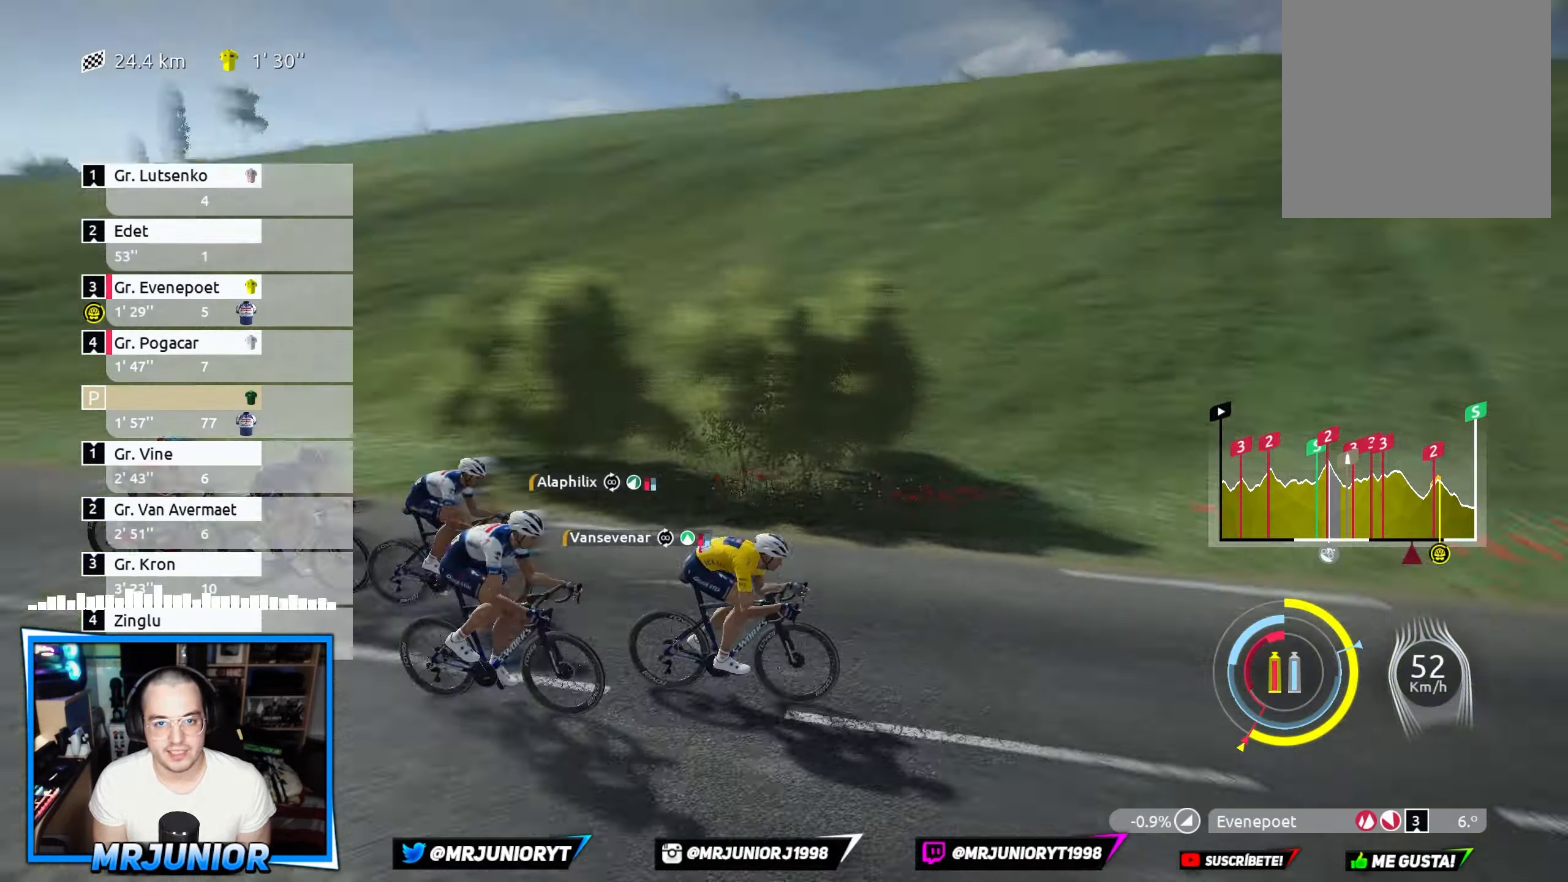
{"buttons": ["R2"], "left_stick": "center", "right_stick": "center", "events": [[83, "left_stick", "left"], [416, "left_stick", "center"]]}
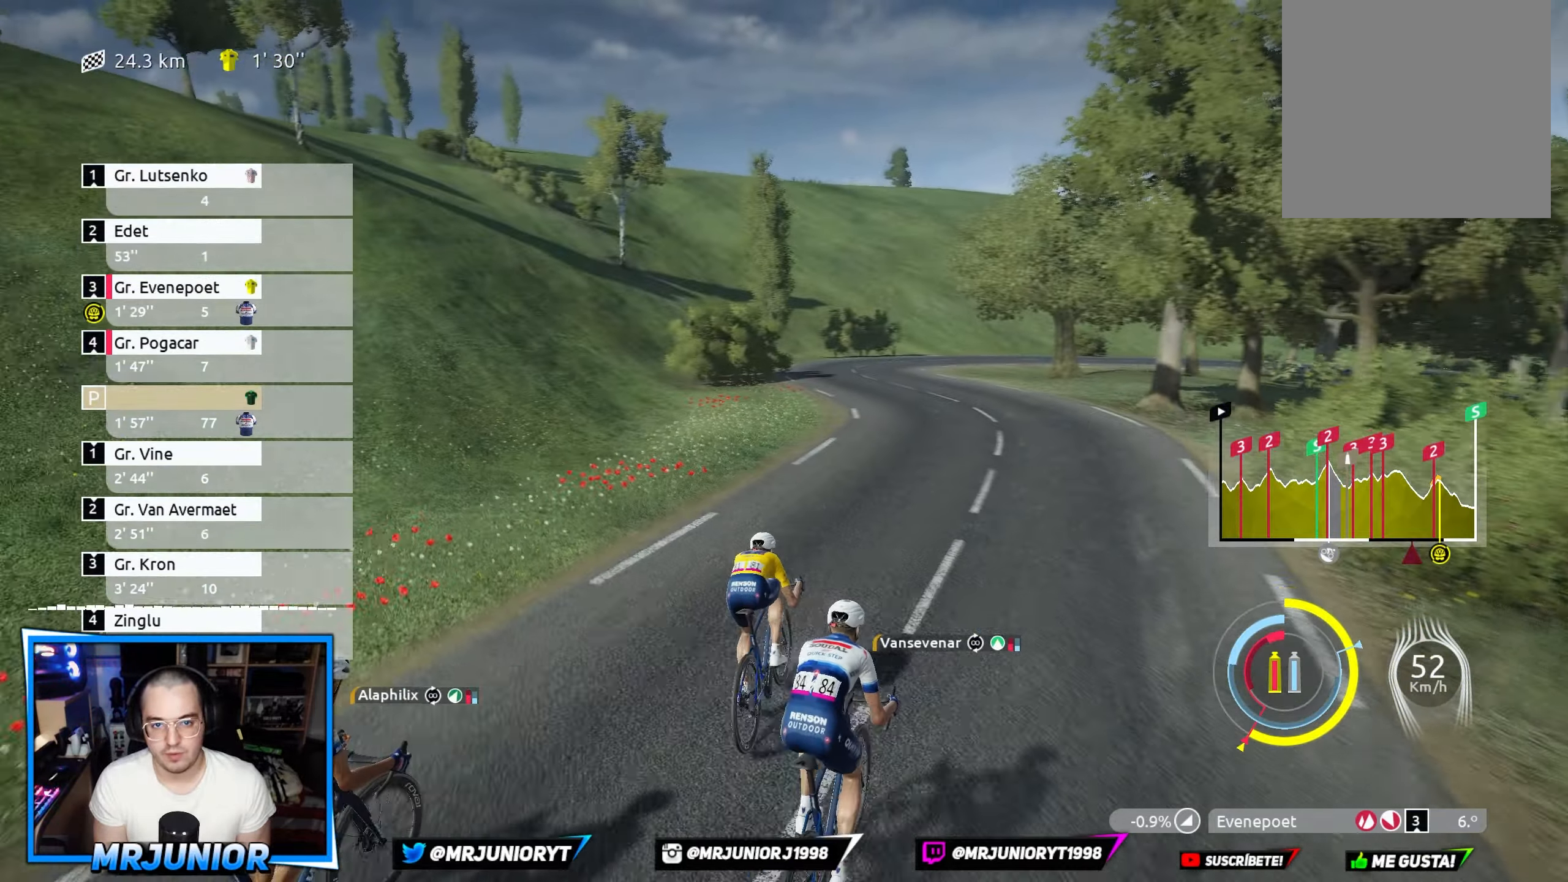
{"buttons": ["R2"], "left_stick": "left", "right_stick": "center", "events": [[333, "left_stick", "left"]]}
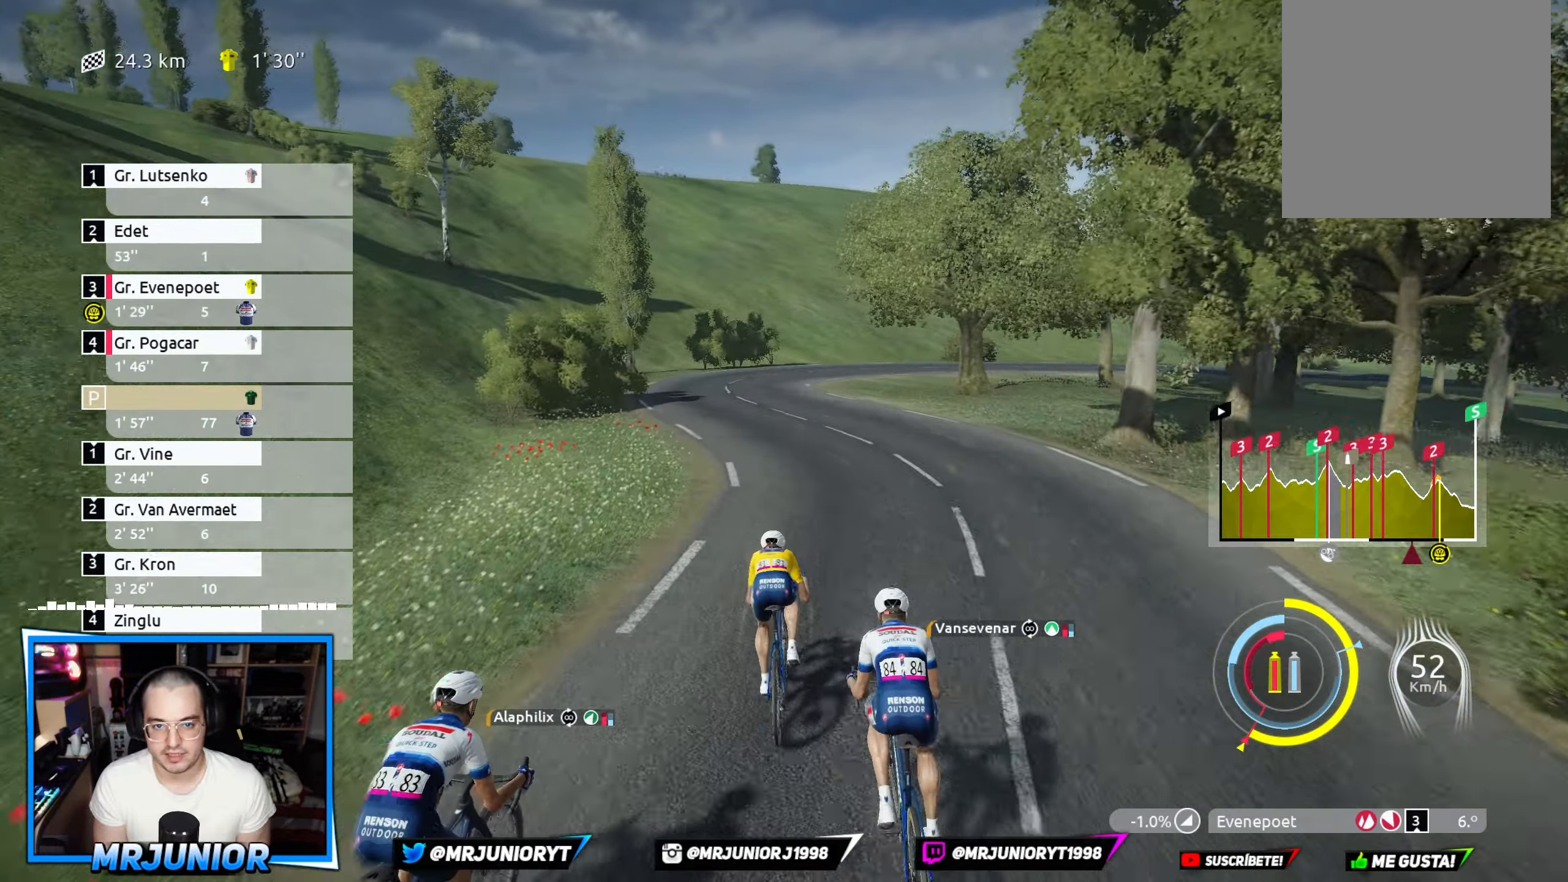
{"buttons": ["R2"], "left_stick": "left", "right_stick": "center", "events": []}
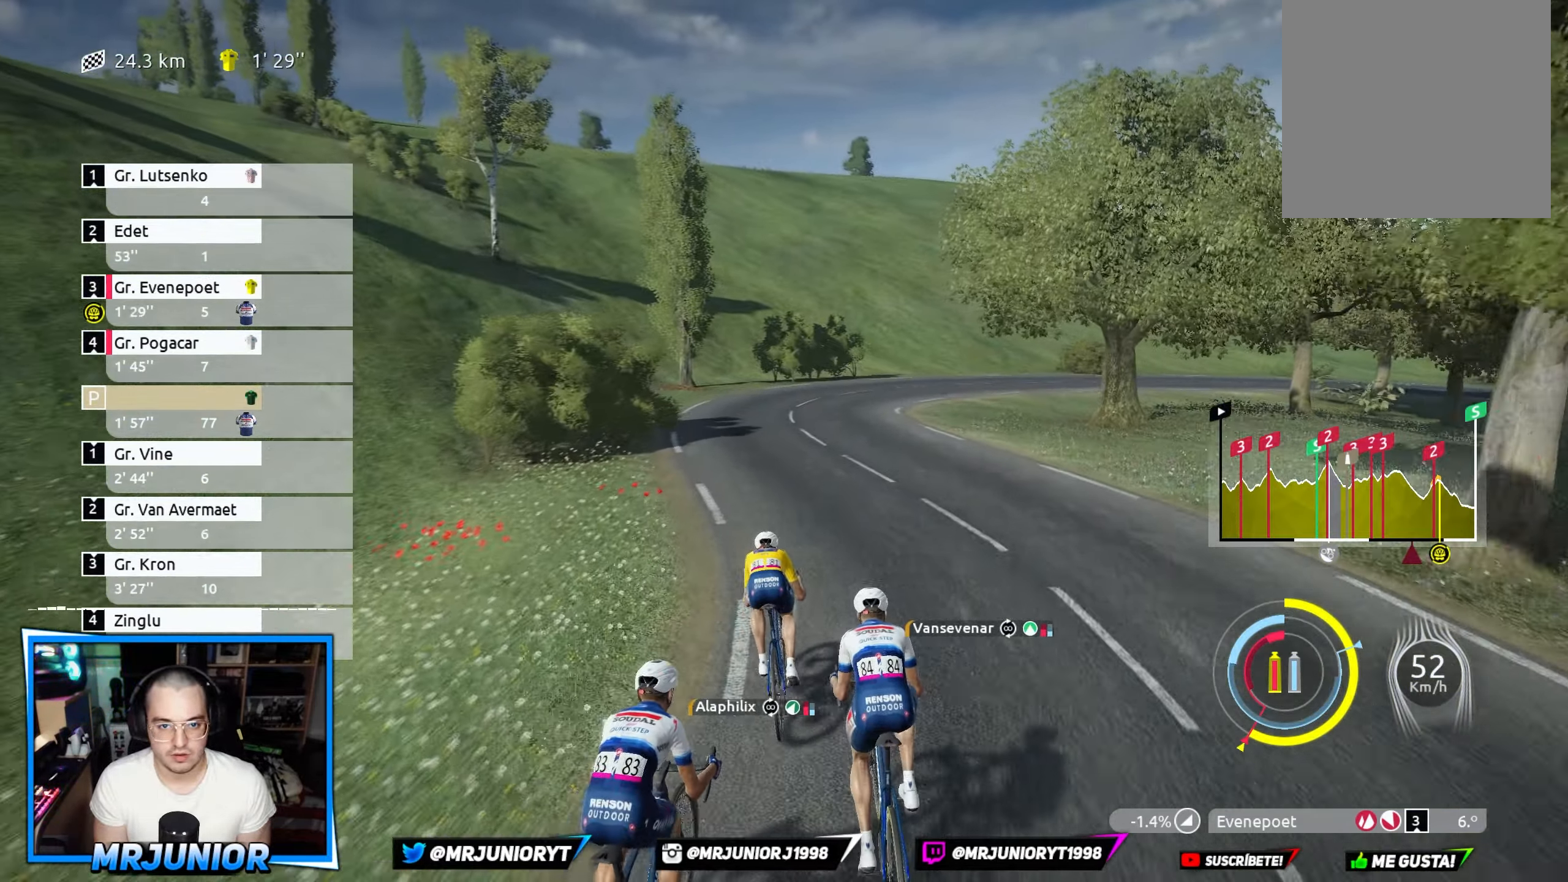
{"buttons": ["R2"], "left_stick": "right", "right_stick": "center", "events": [[16, "left_stick", "center"], [466, "left_stick", "right"]]}
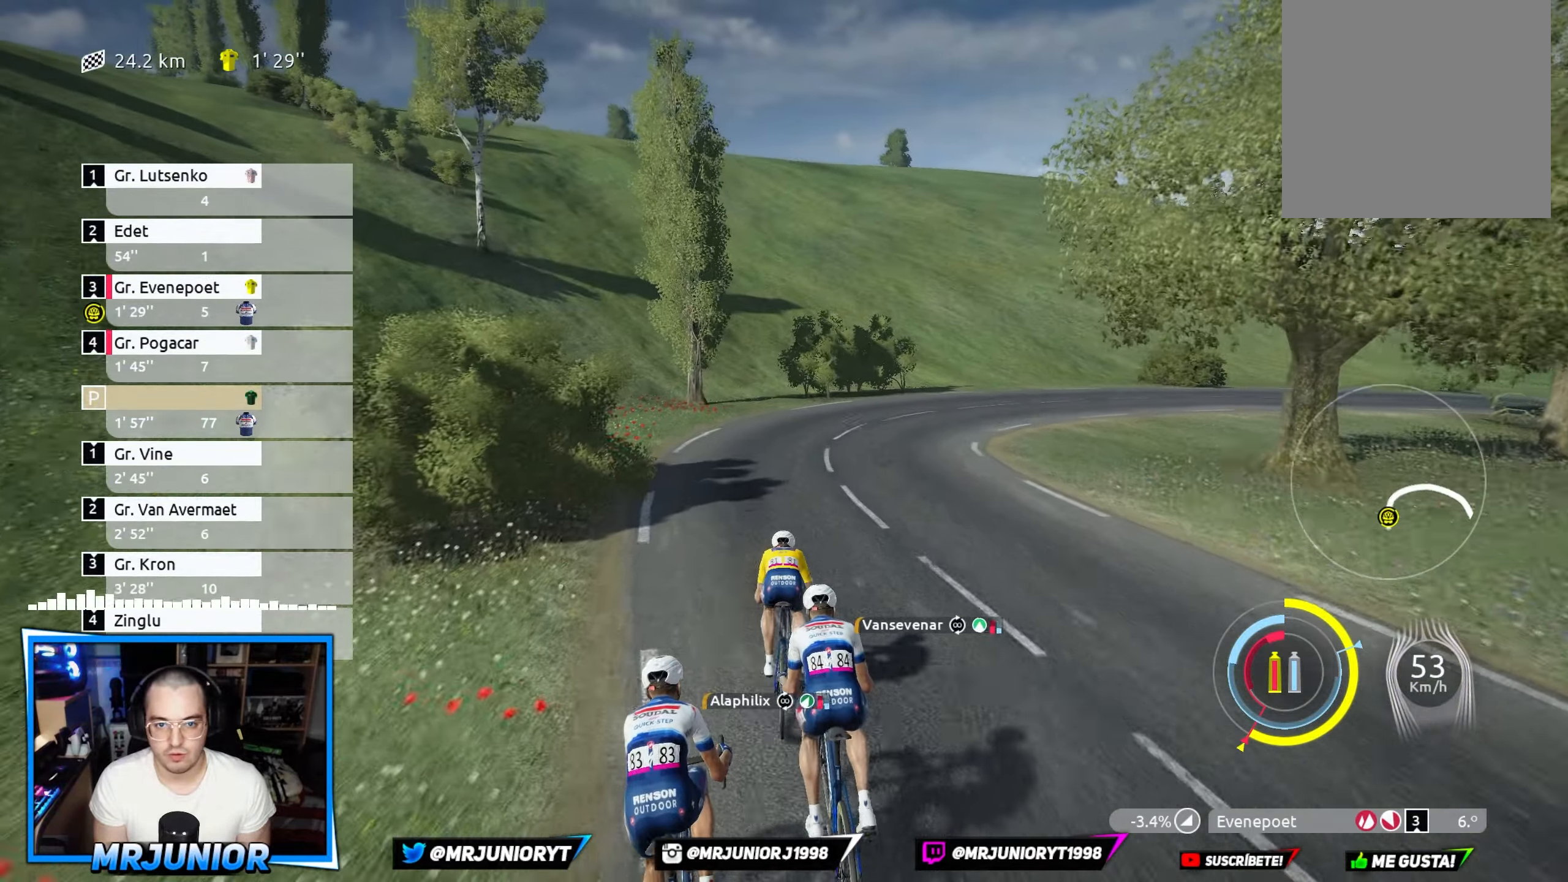
{"buttons": ["R2"], "left_stick": "center", "right_stick": "center", "events": [[483, "left_stick", "center"]]}
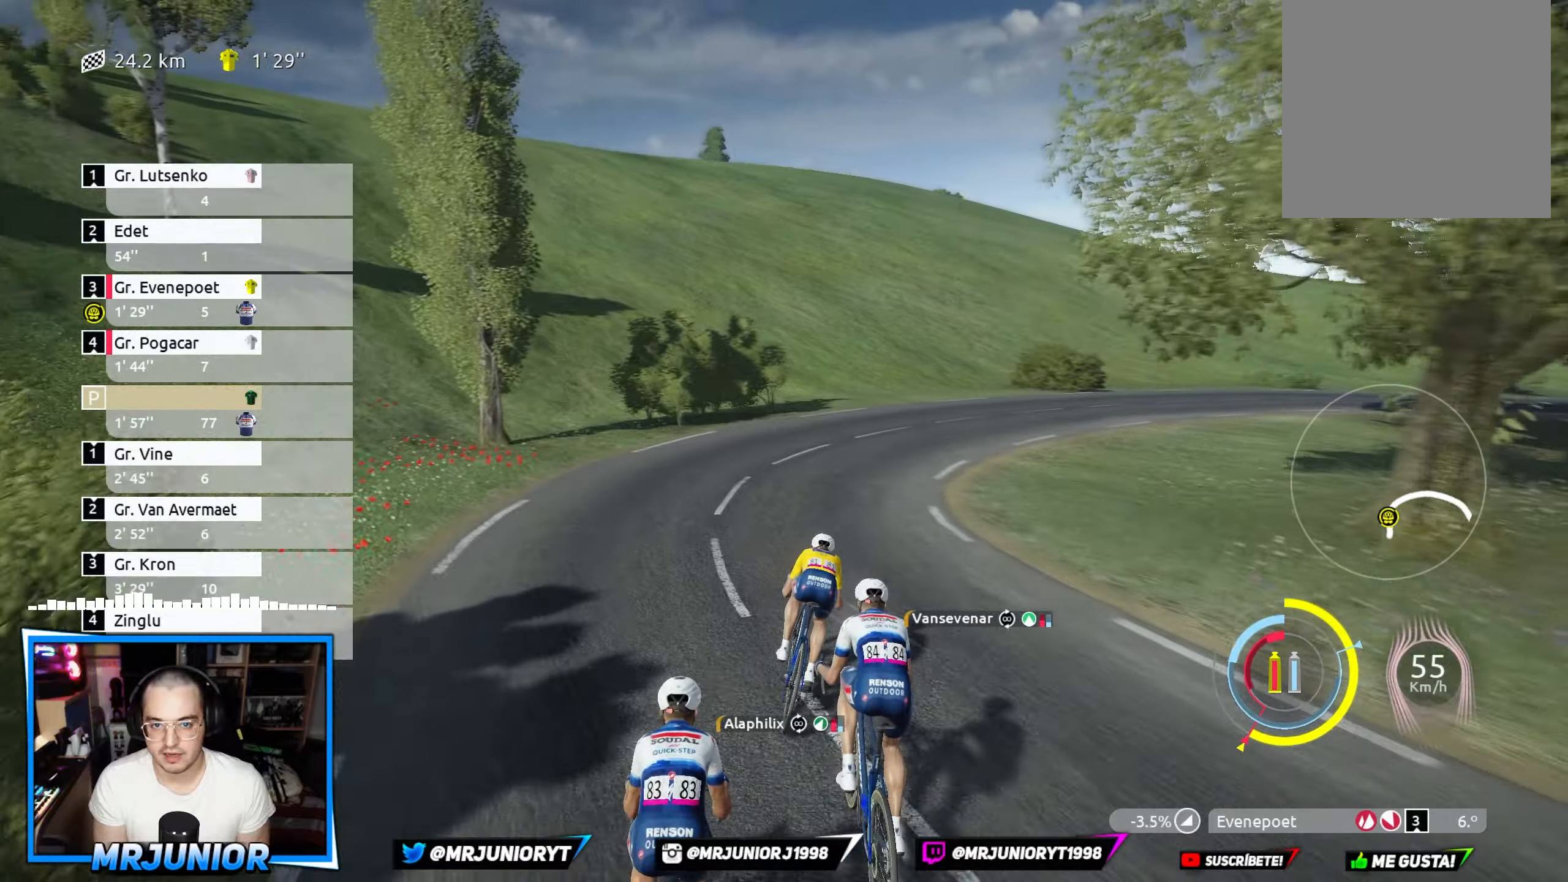
{"buttons": ["R2"], "left_stick": "right", "right_stick": "center", "events": [[83, "left_stick", "right"]]}
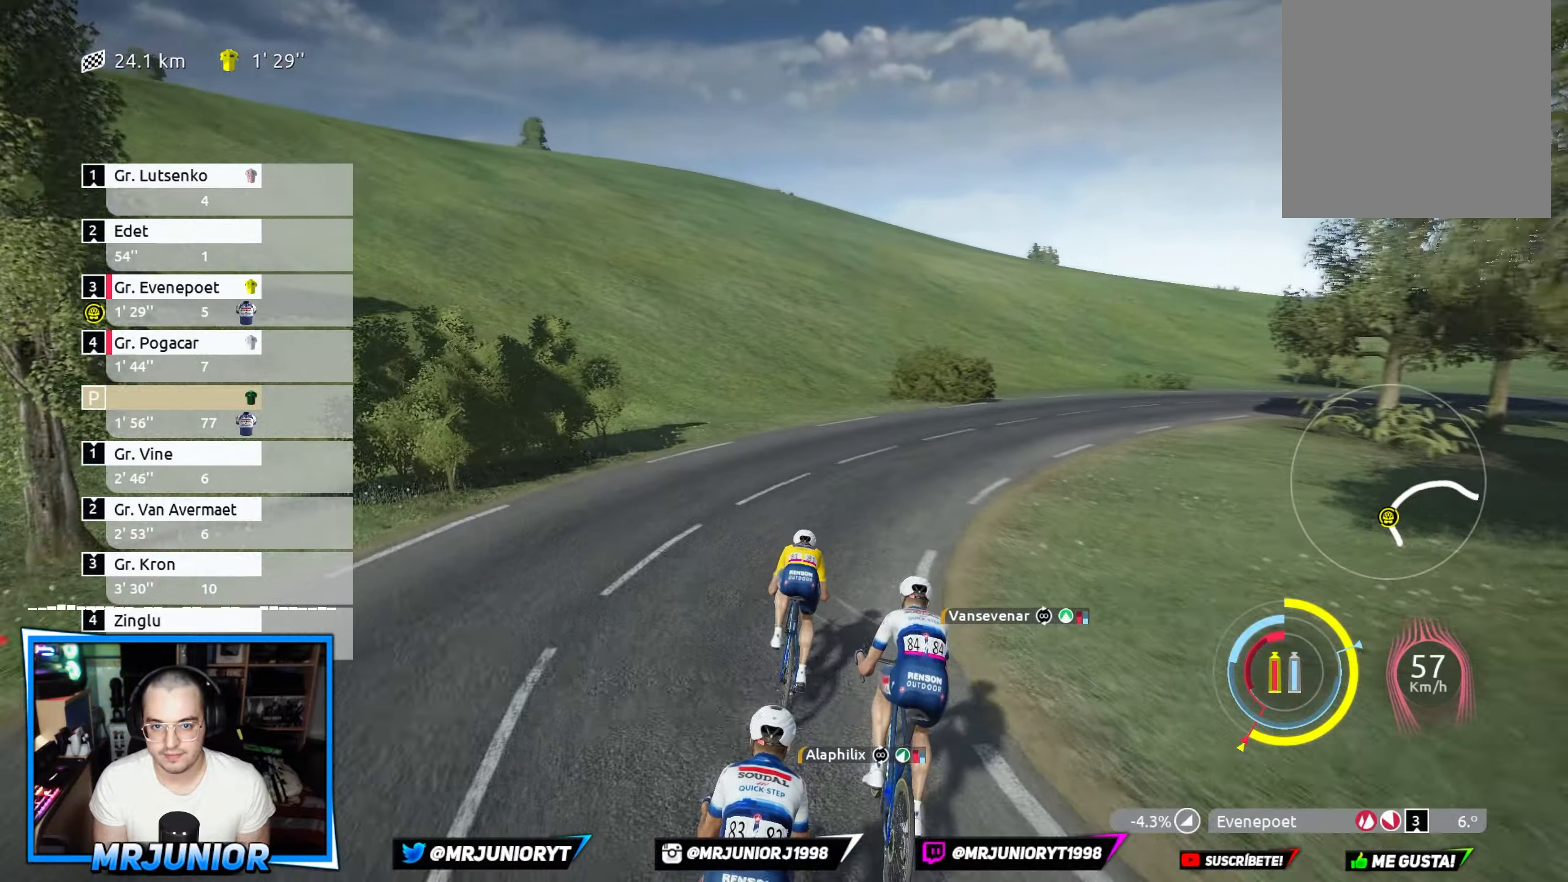
{"buttons": ["R2"], "left_stick": "right", "right_stick": "center", "events": []}
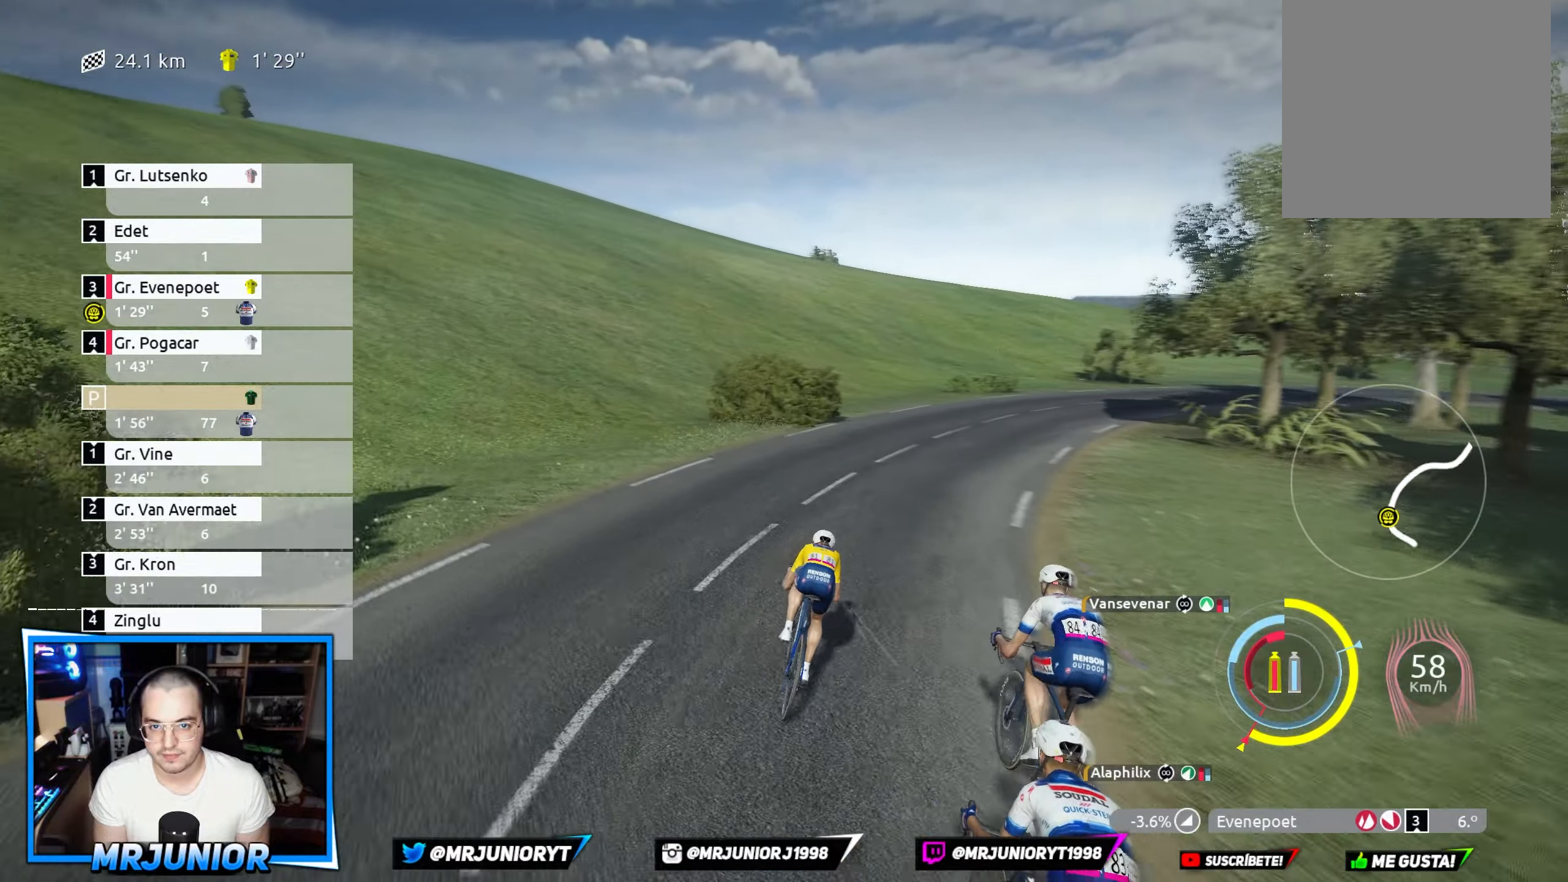
{"buttons": ["R2"], "left_stick": "right", "right_stick": "center", "events": [[383, "left_stick", "center"], [450, "left_stick", "right"]]}
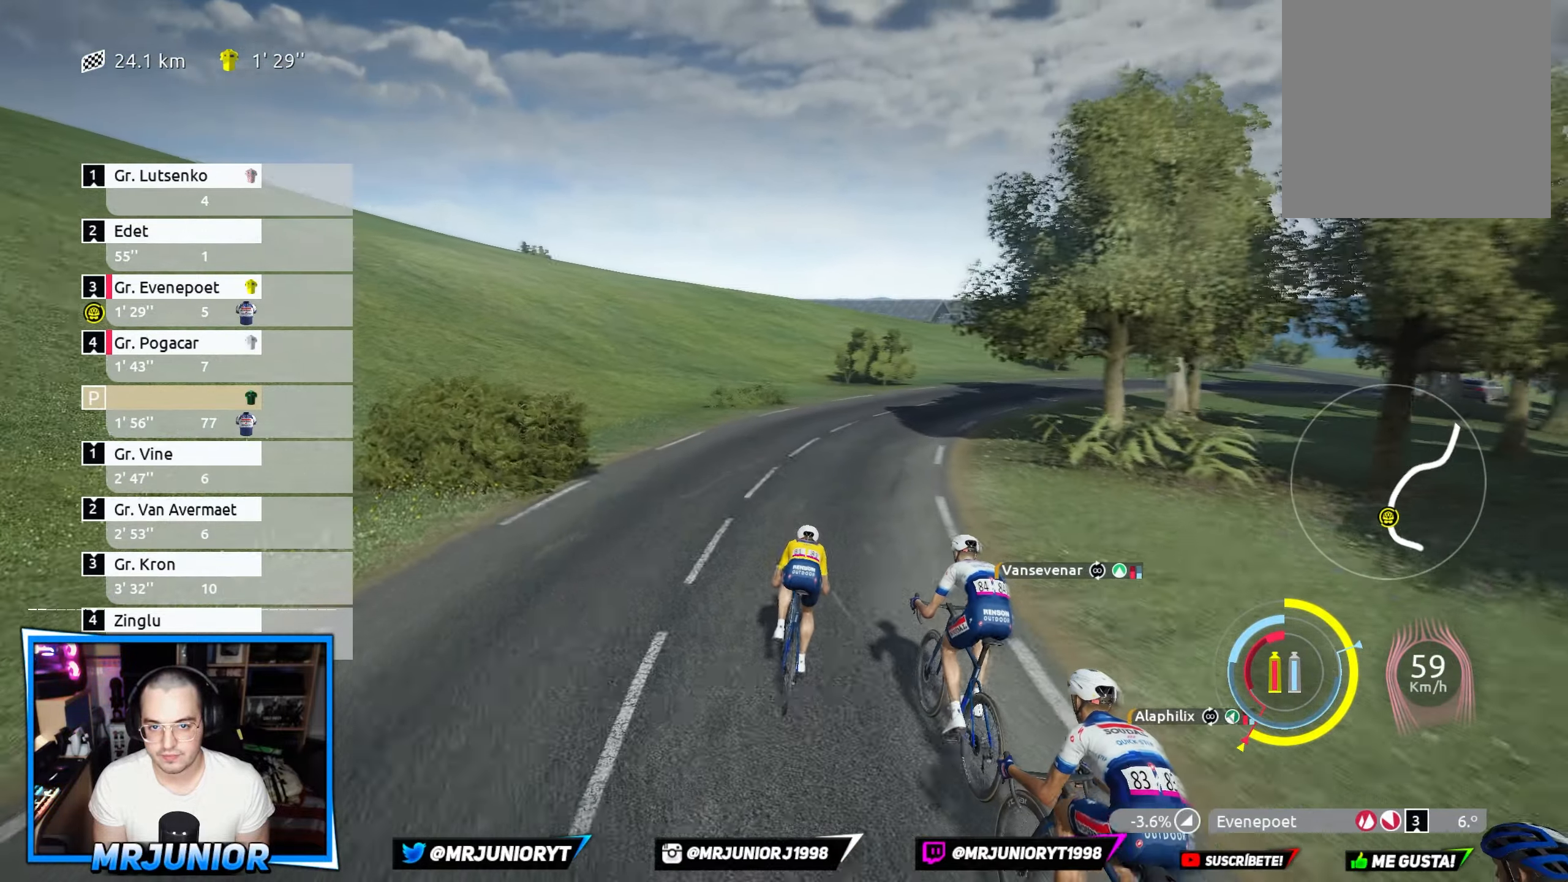
{"buttons": ["R2"], "left_stick": "right", "right_stick": "center", "events": []}
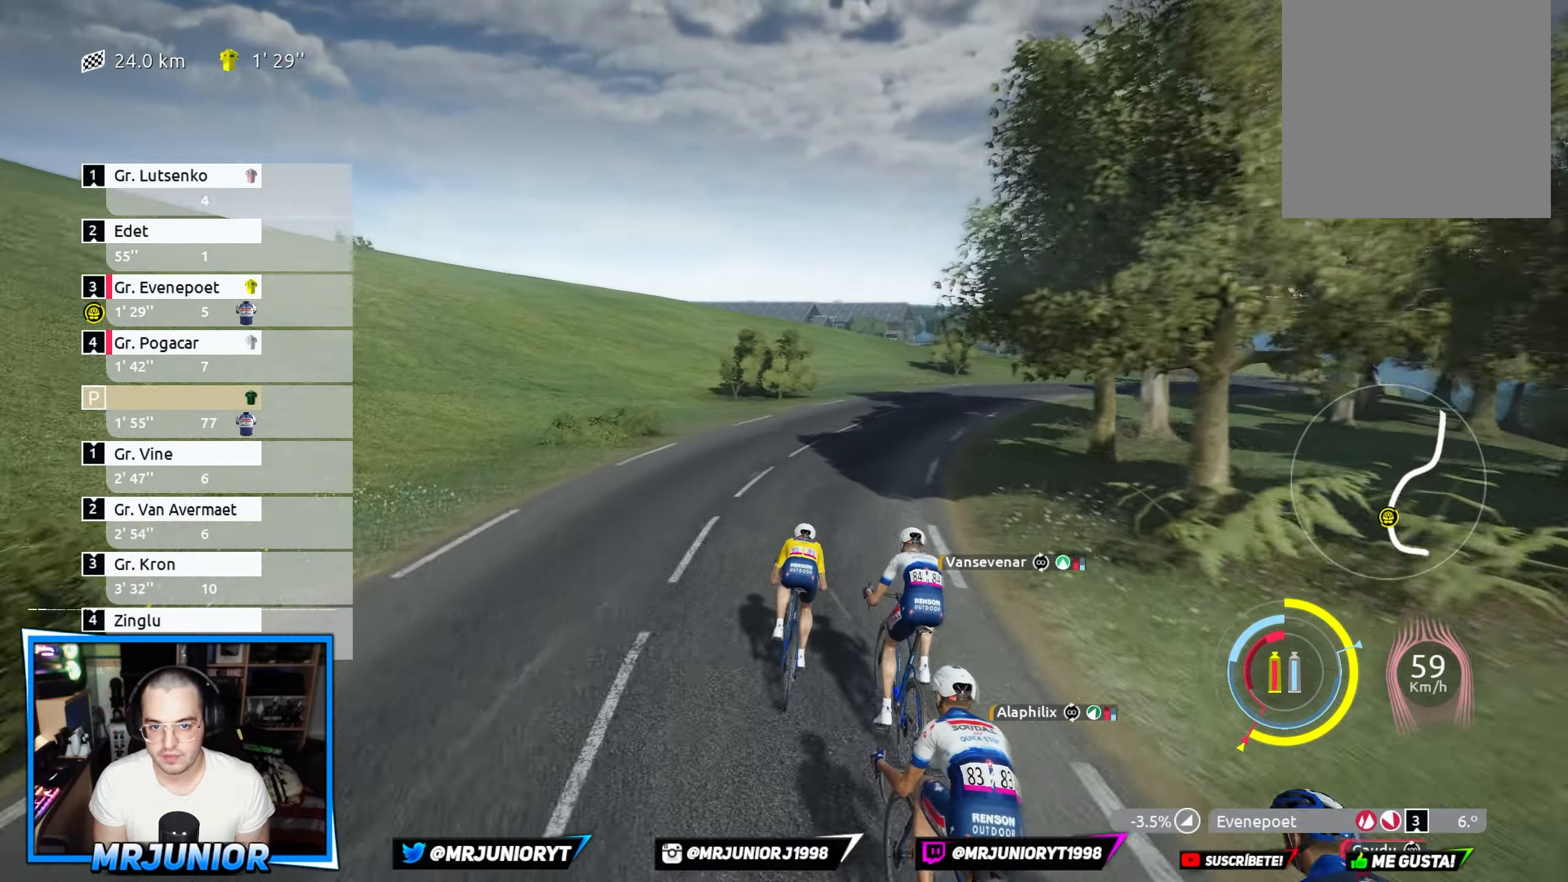
{"buttons": [], "left_stick": "right", "right_stick": "center", "events": [[200, "left_stick", "center"], [283, "left_stick", "right"], [383, "R2", "up"]]}
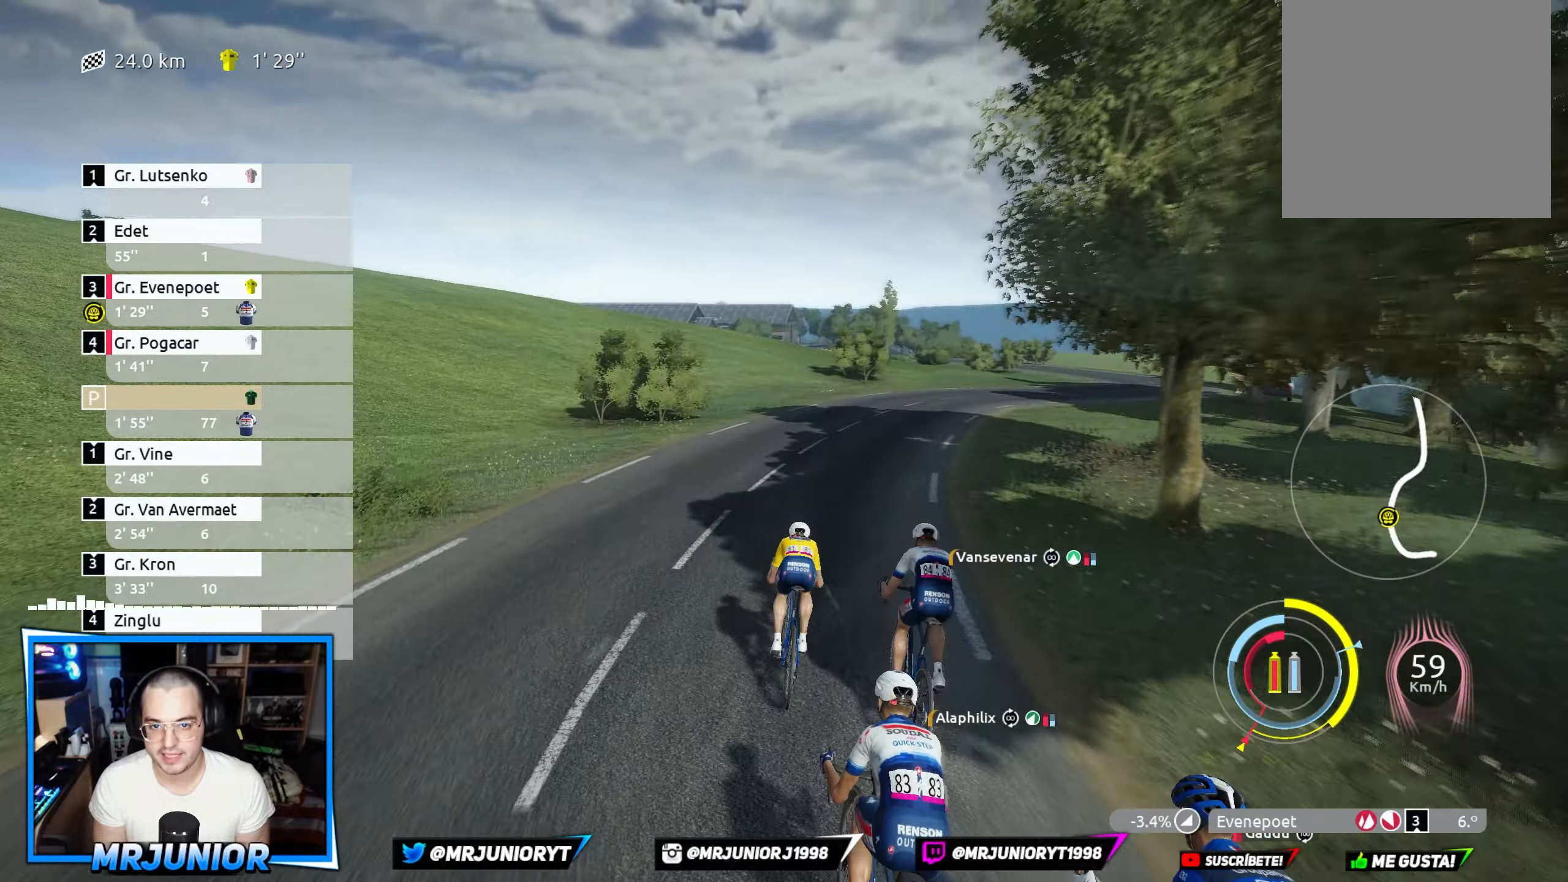
{"buttons": ["R2"], "left_stick": "right", "right_stick": "center", "events": [[100, "left_stick", "center"], [367, "left_stick", "right"], [450, "R2", "down"]]}
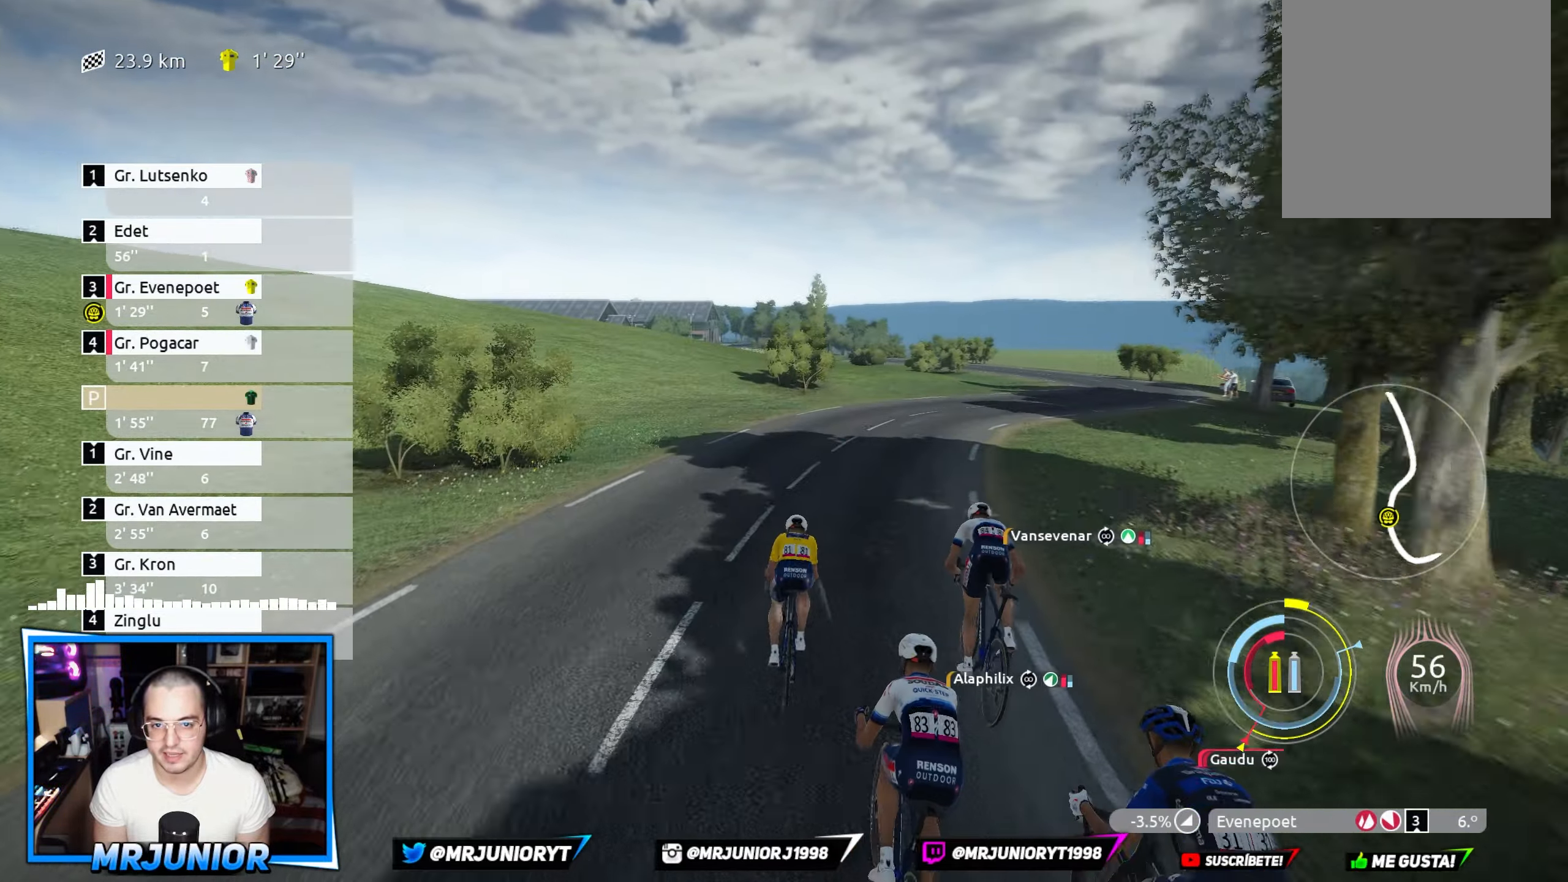
{"buttons": ["R2"], "left_stick": "right", "right_stick": "center", "events": [[250, "left_stick", "center"], [350, "left_stick", "right"]]}
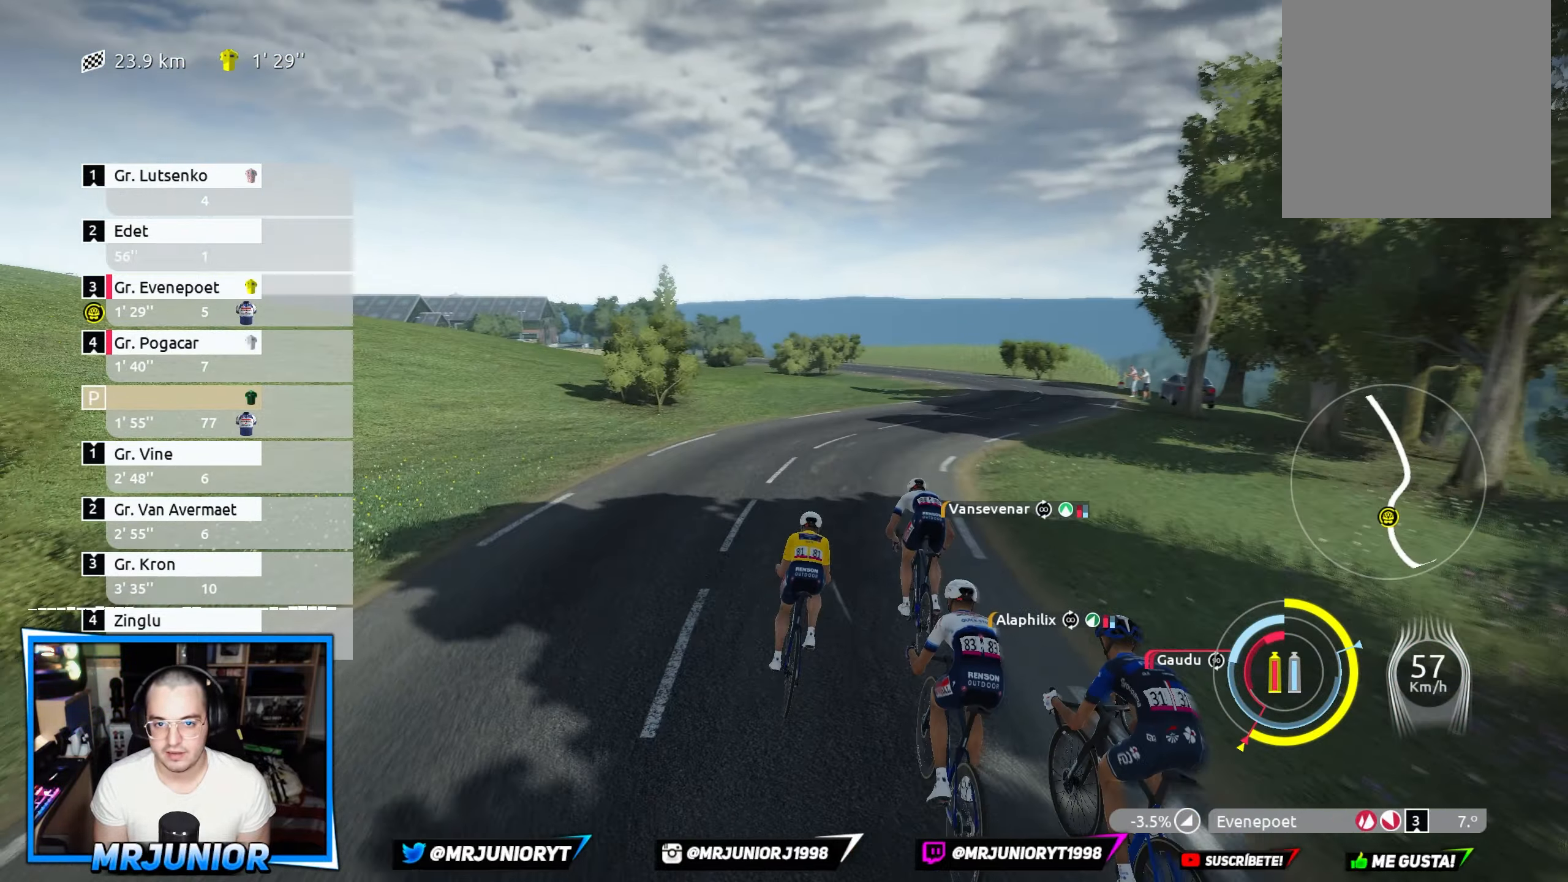
{"buttons": ["X", "R2"], "left_stick": "right", "right_stick": "center", "events": [[417, "X", "down"]]}